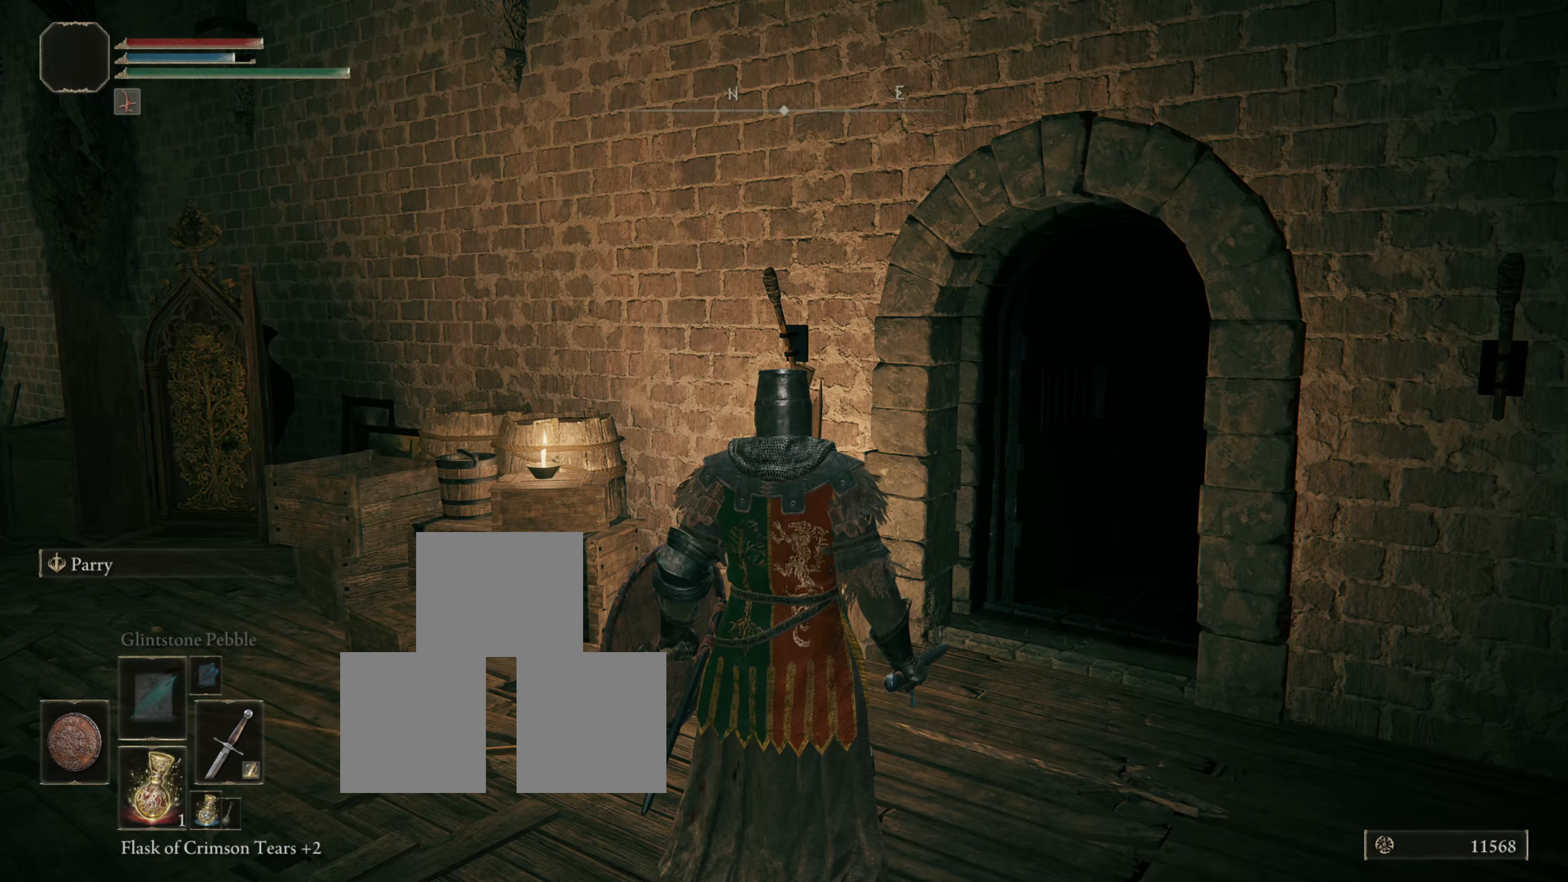
Gameplay with a controller (PlayStation layout); each line is a JSON object with the inputs held at the frame after it. "events" lists button and stick changes between this image and that frame as [ms after this image, input, new state], when the widget could be followed in between.
{"buttons": ["R1"], "left_stick": "center", "right_stick": "center", "events": [[317, "R1", "down"]]}
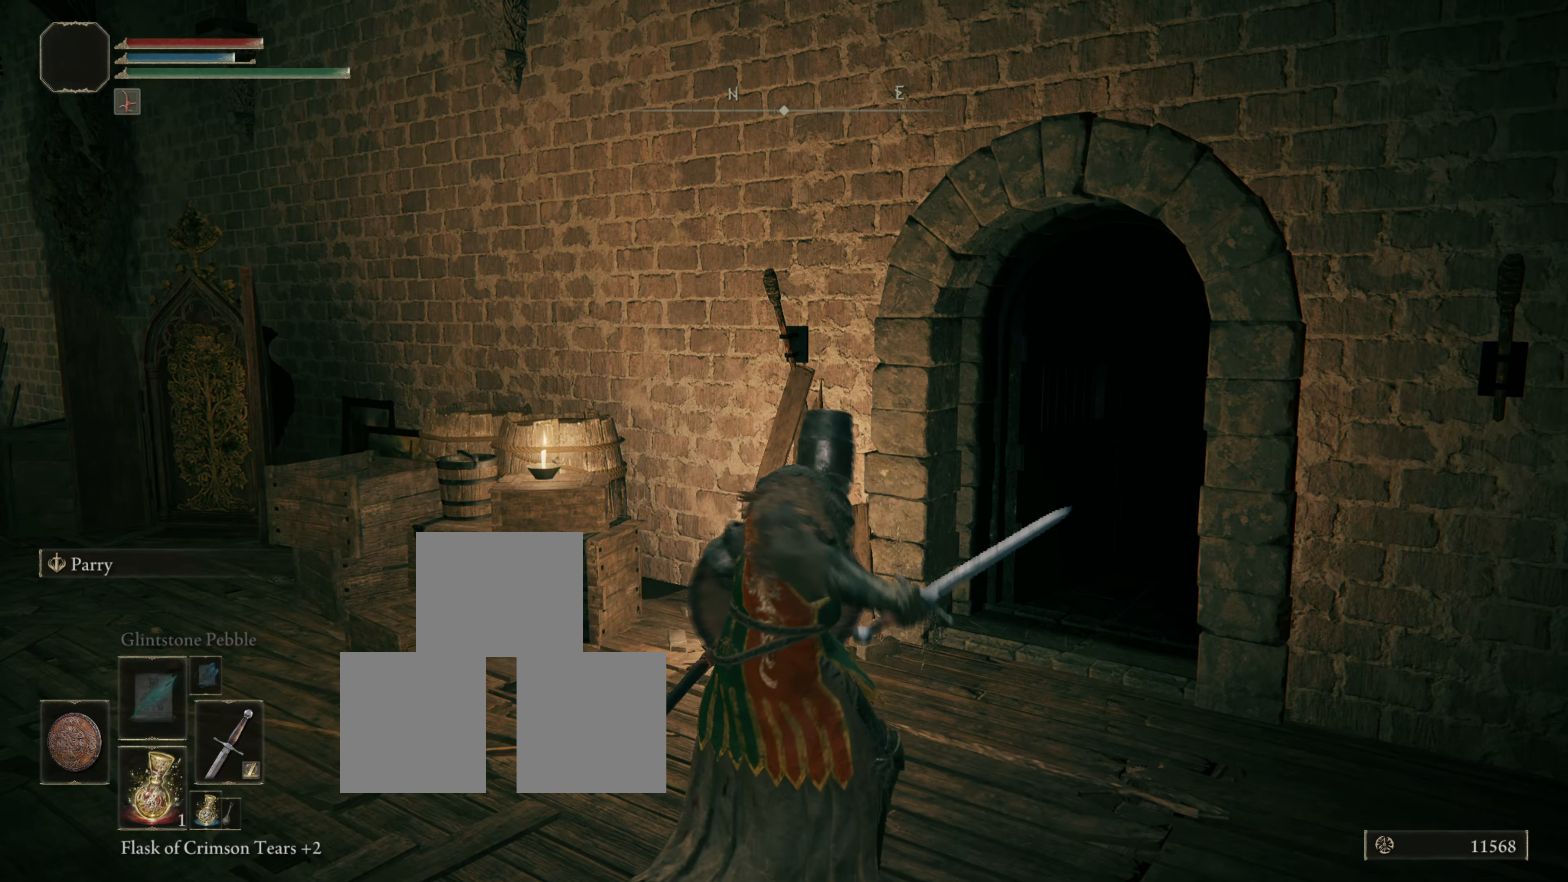
{"buttons": ["R1"], "left_stick": "center", "right_stick": "center", "events": []}
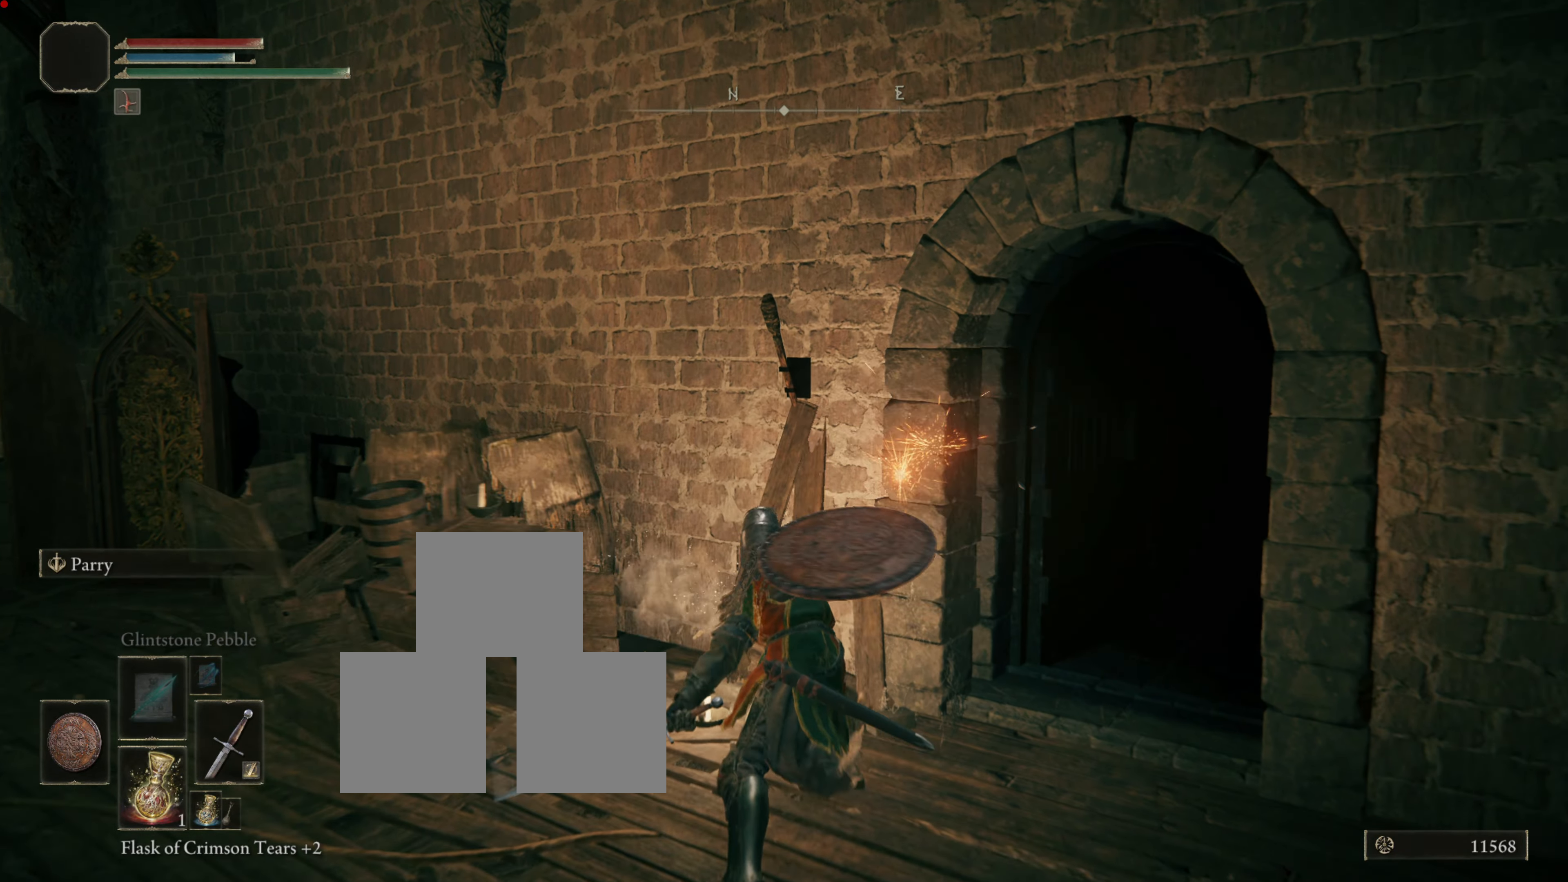
{"buttons": [], "left_stick": "center", "right_stick": "center", "events": [[334, "R1", "up"]]}
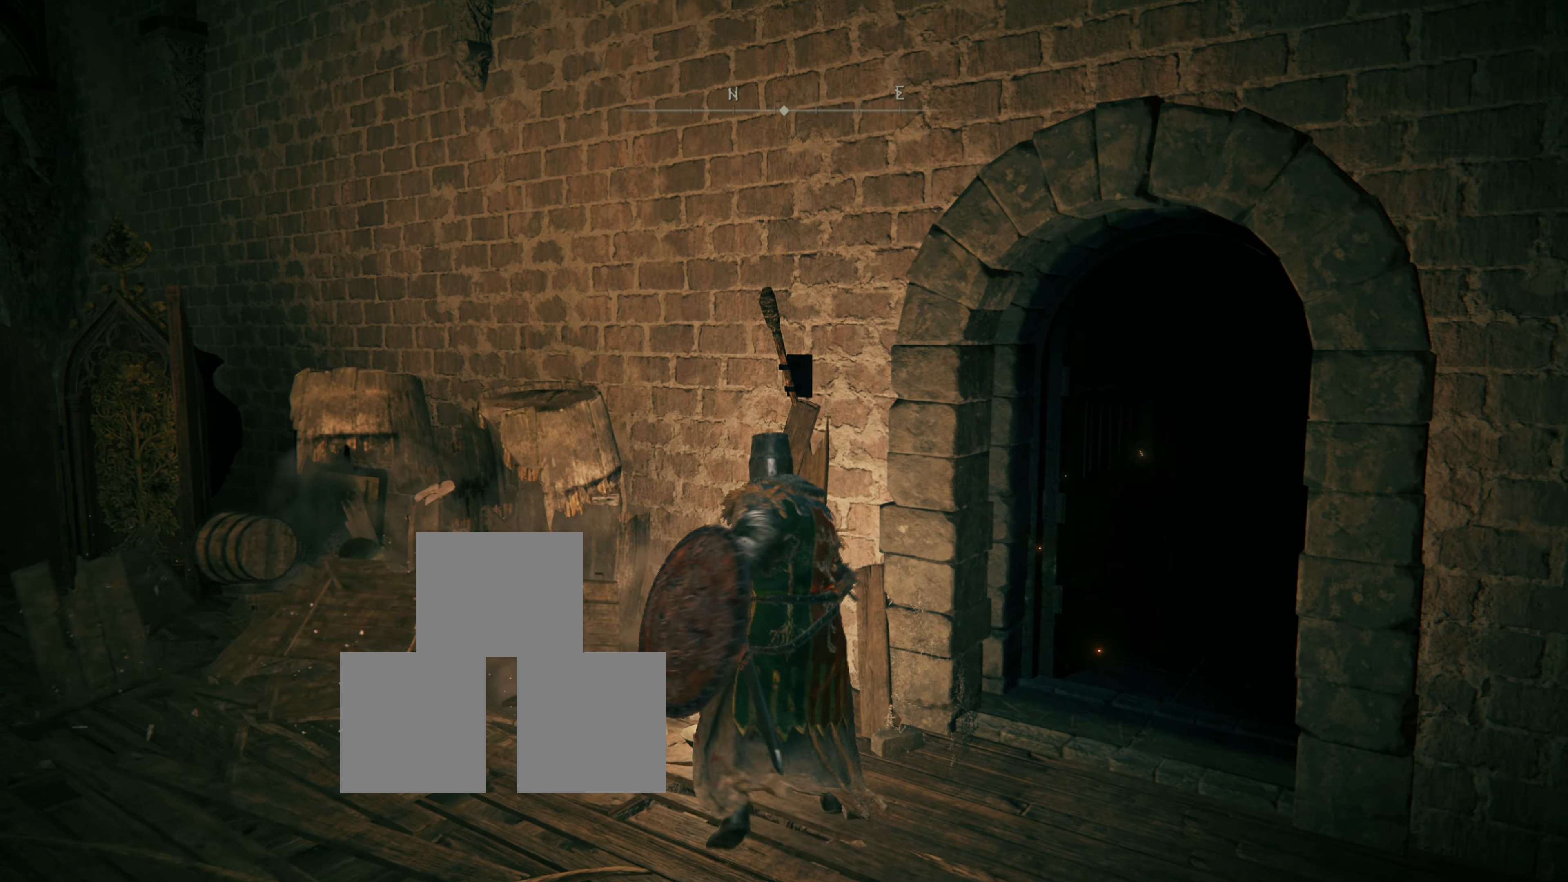
{"buttons": [], "left_stick": "down", "right_stick": "center", "events": [[384, "left_stick", "down"]]}
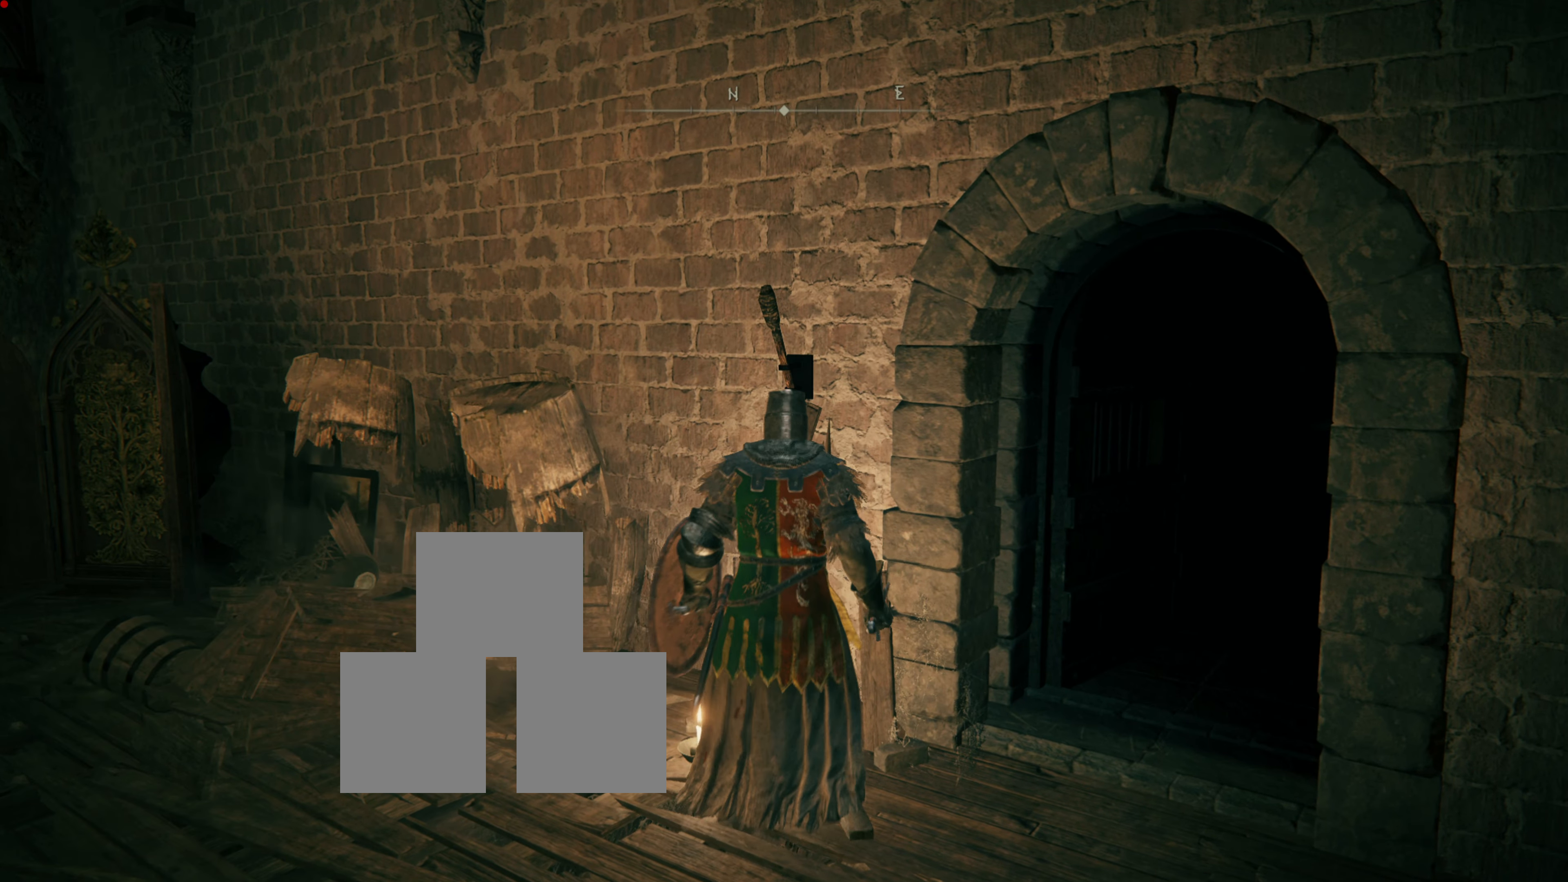
{"buttons": [], "left_stick": "up", "right_stick": "center", "events": [[117, "right_stick", "right"], [334, "right_stick", "center"], [484, "left_stick", "up"]]}
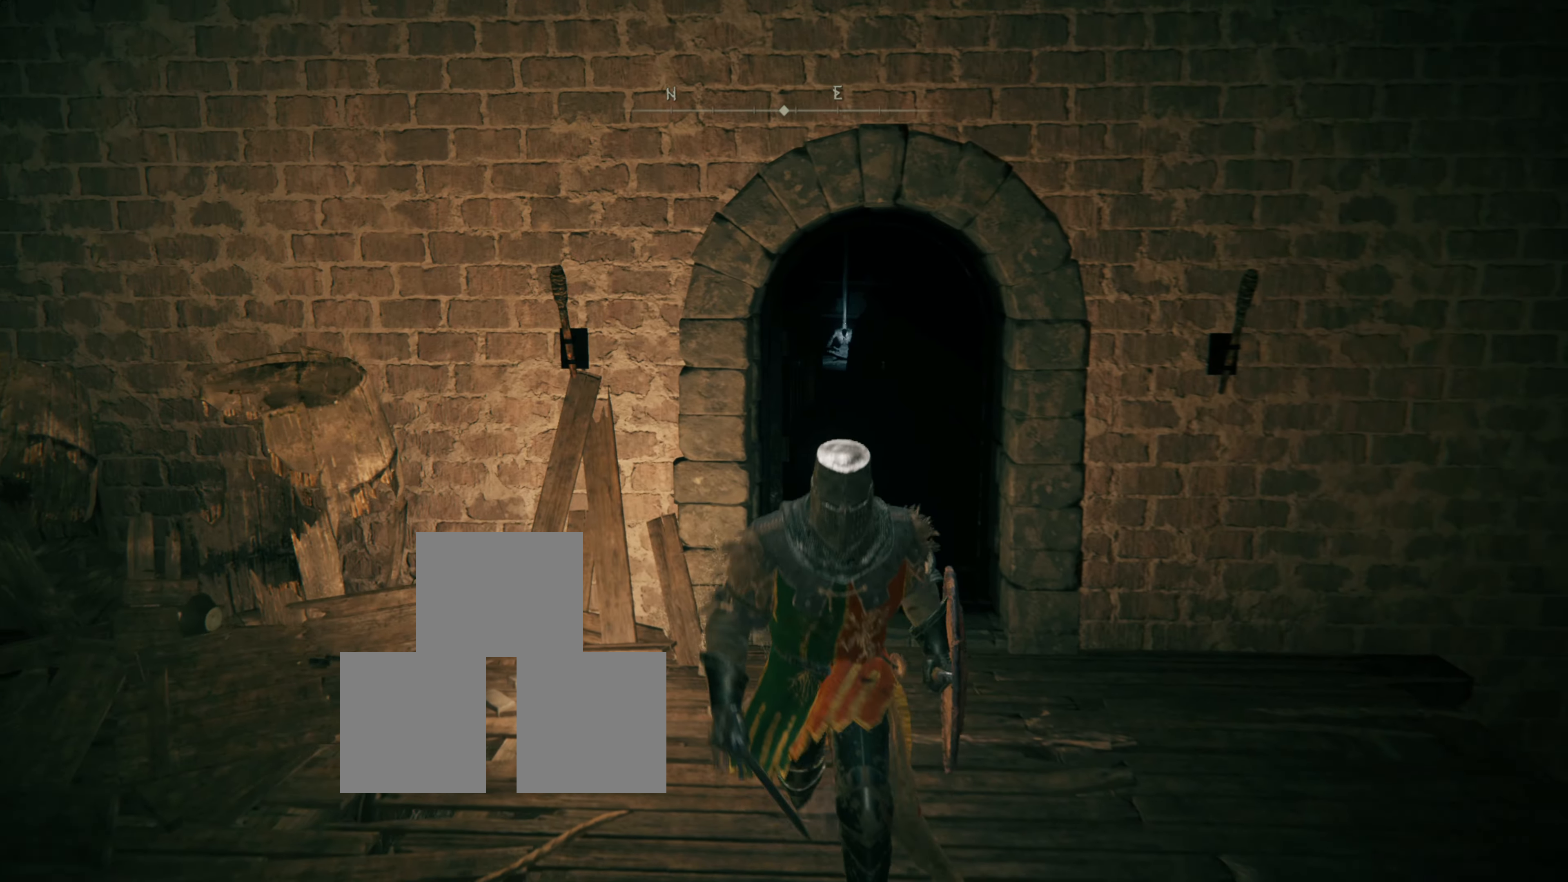
{"buttons": ["TRIANGLE"], "left_stick": "up", "right_stick": "center", "events": [[384, "TRIANGLE", "down"]]}
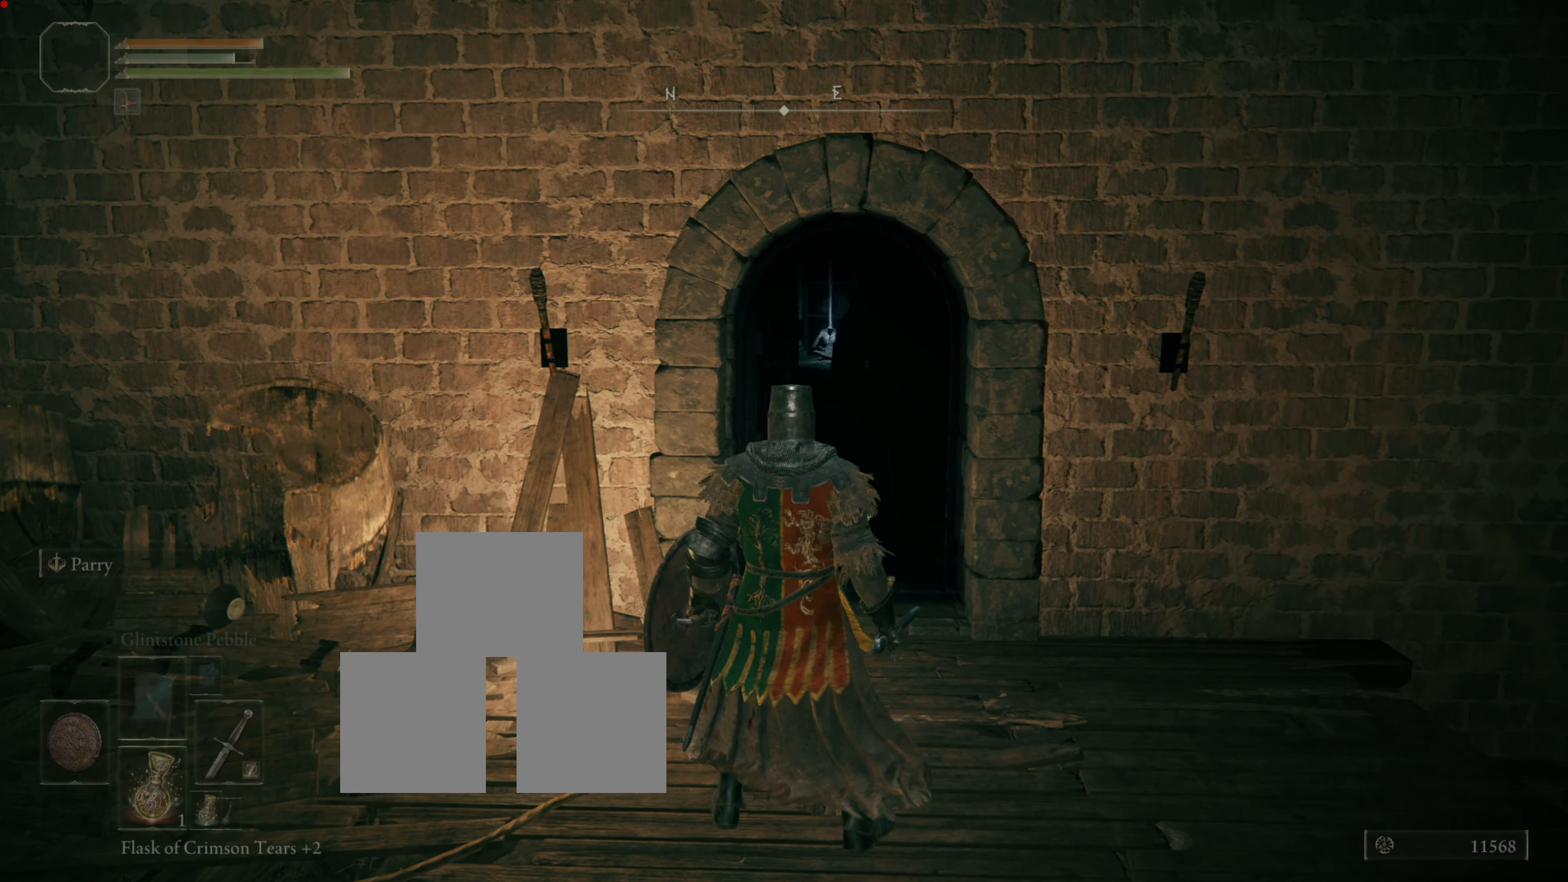
{"buttons": ["TRIANGLE"], "left_stick": "up", "right_stick": "center", "events": []}
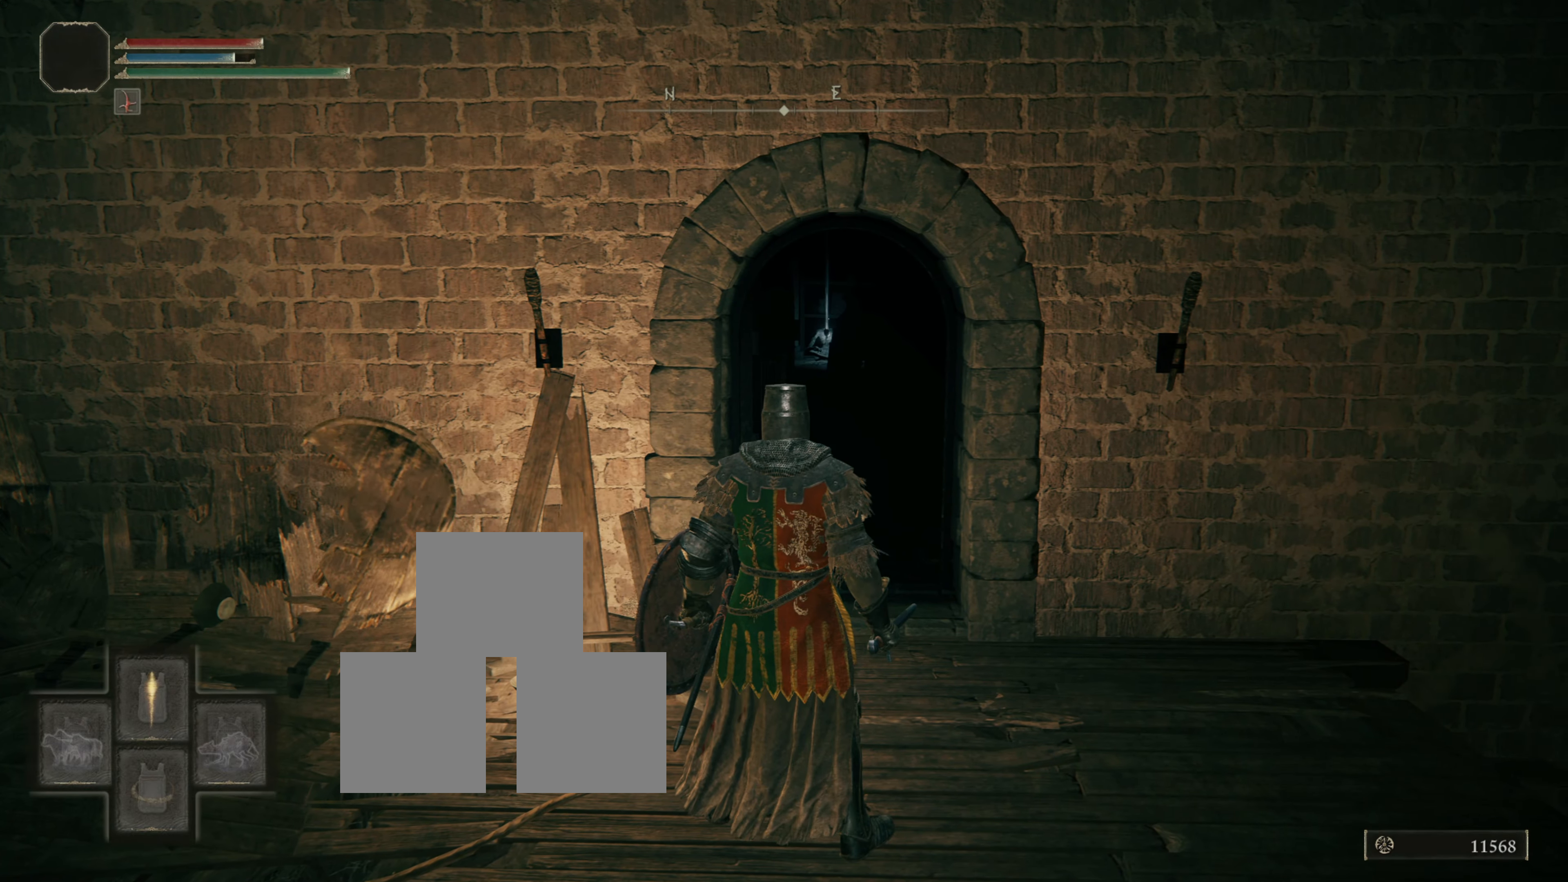
{"buttons": ["TRIANGLE", "R1"], "left_stick": "center", "right_stick": "center", "events": [[468, "R1", "down"], [468, "left_stick", "center"]]}
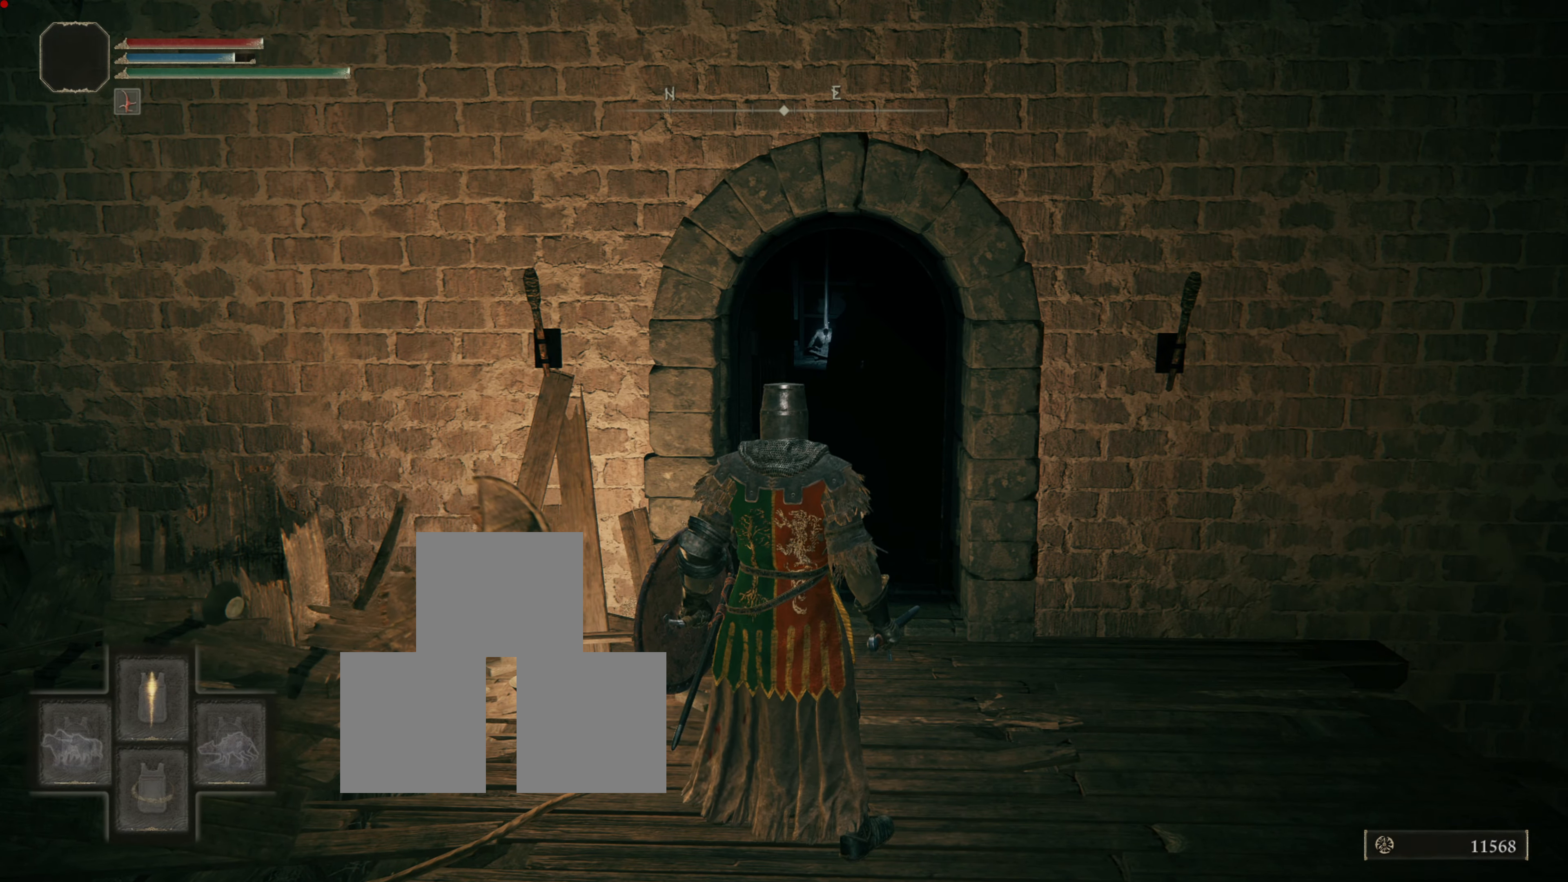
{"buttons": ["TRIANGLE"], "left_stick": "center", "right_stick": "center", "events": [[284, "R1", "up"]]}
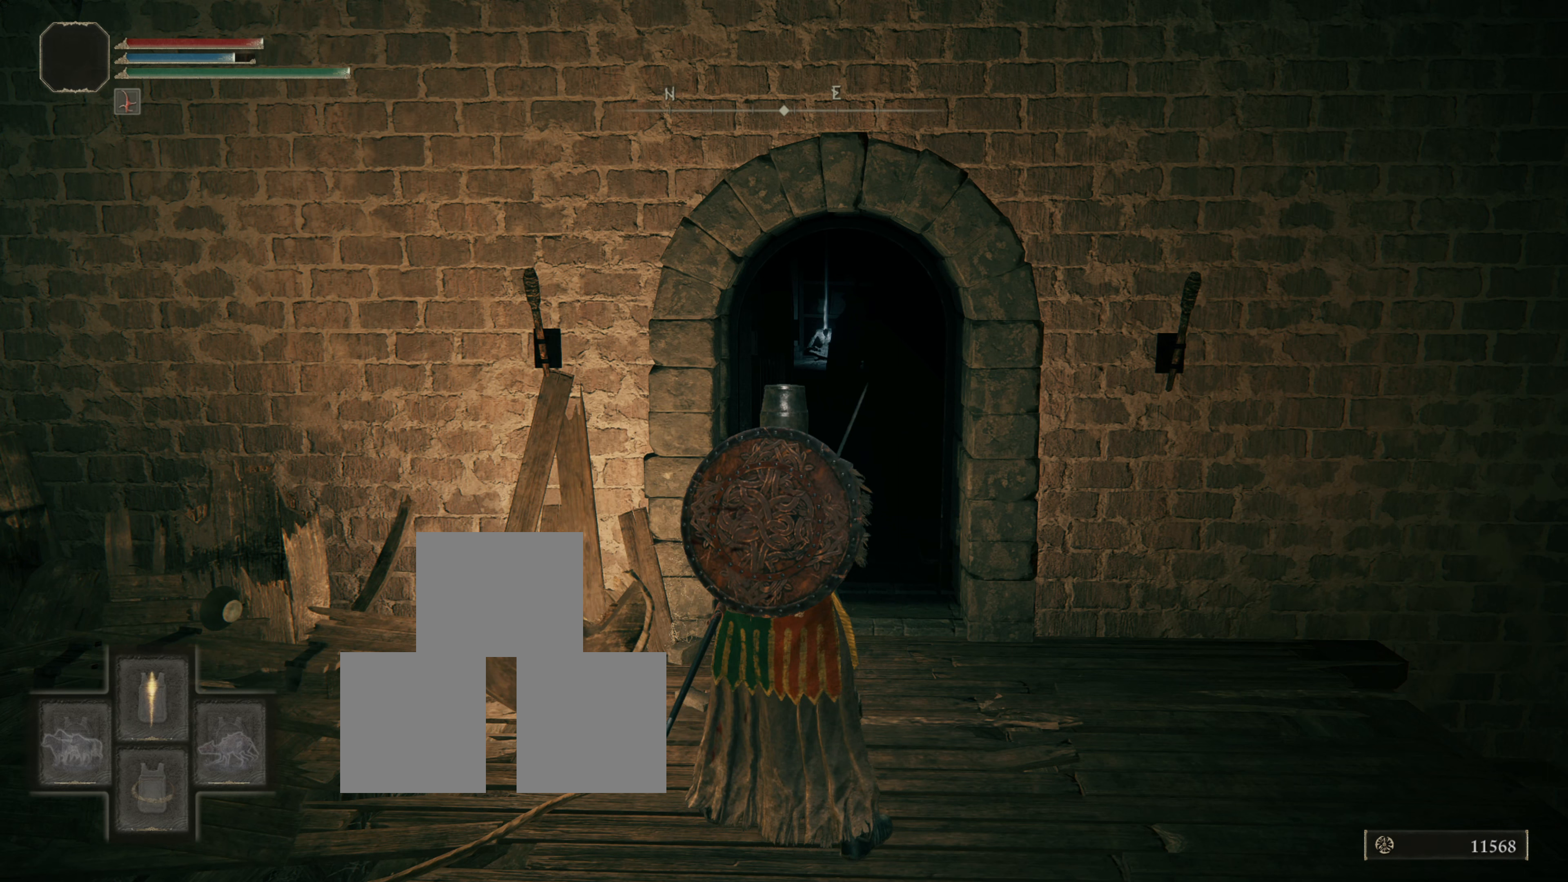
{"buttons": [], "left_stick": "center", "right_stick": "center", "events": [[467, "TRIANGLE", "up"]]}
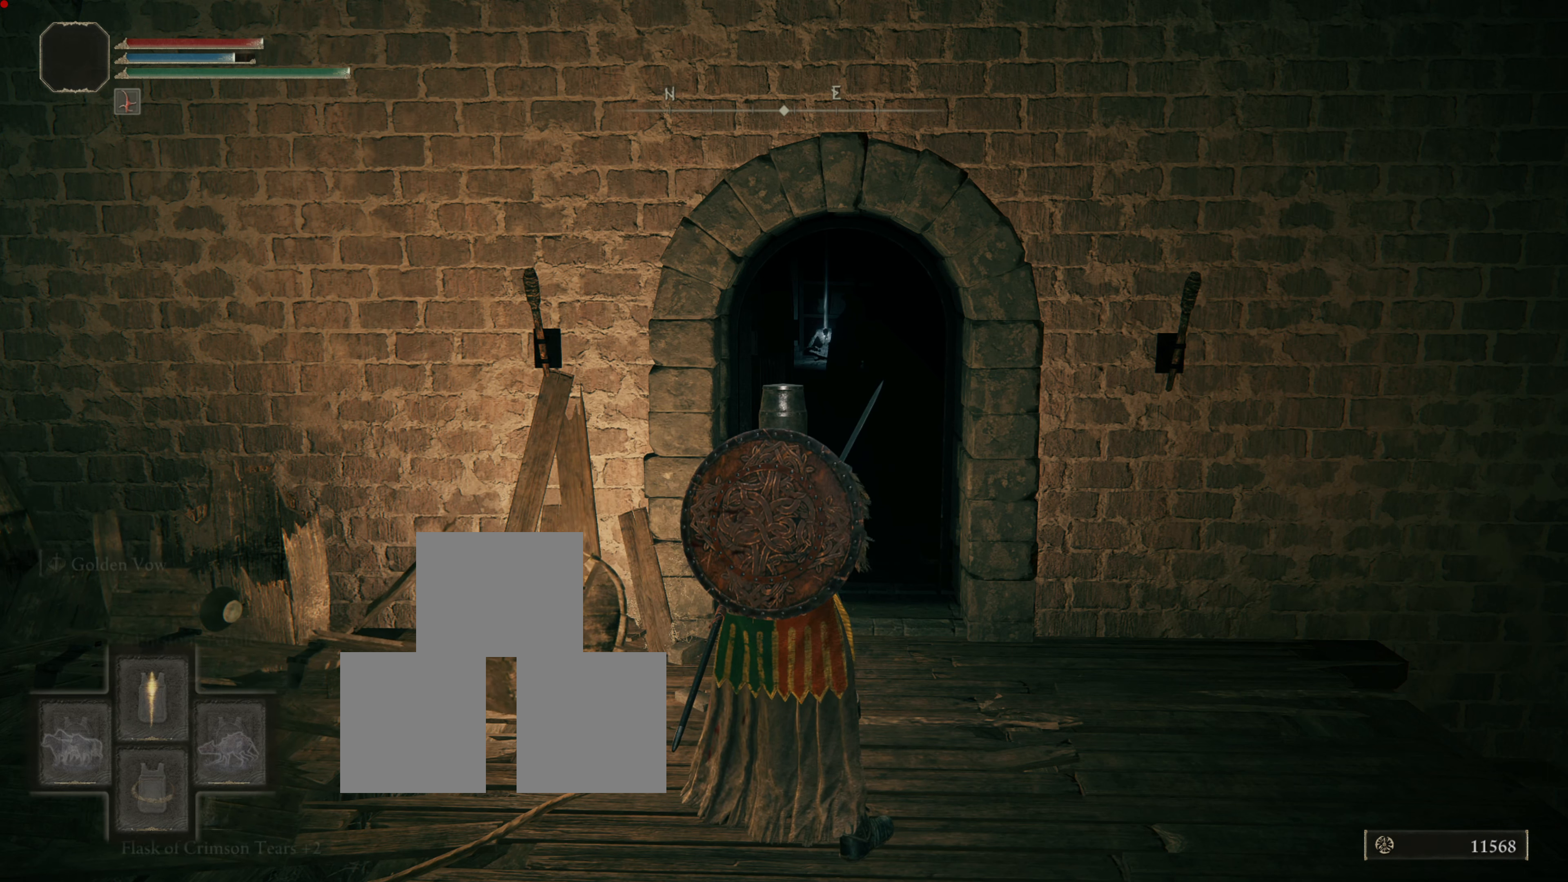
{"buttons": [], "left_stick": "center", "right_stick": "center", "events": []}
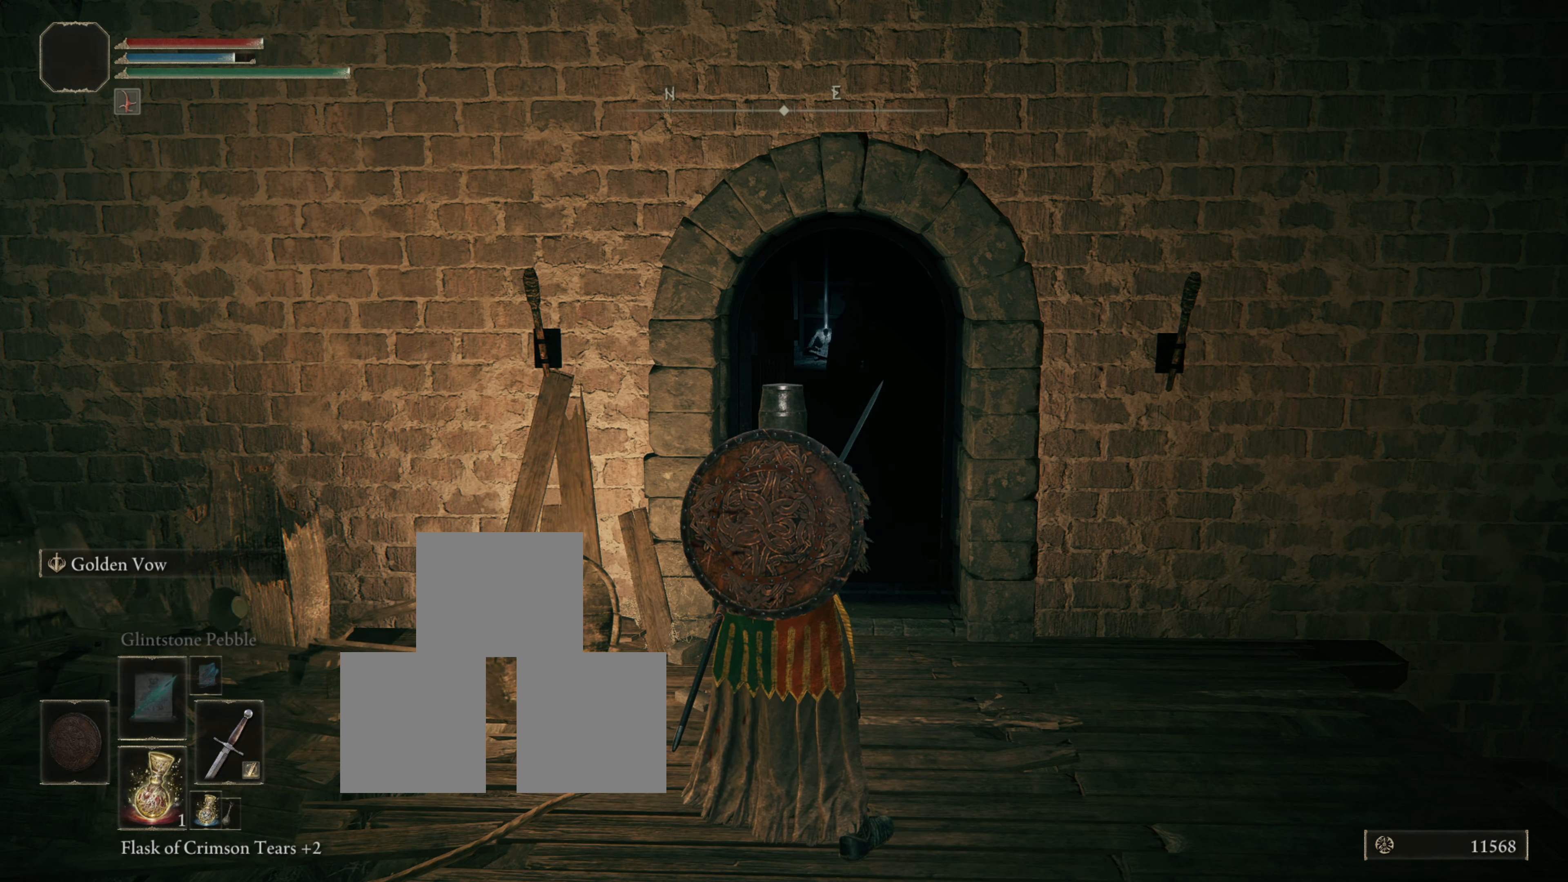
{"buttons": [], "left_stick": "center", "right_stick": "center", "events": []}
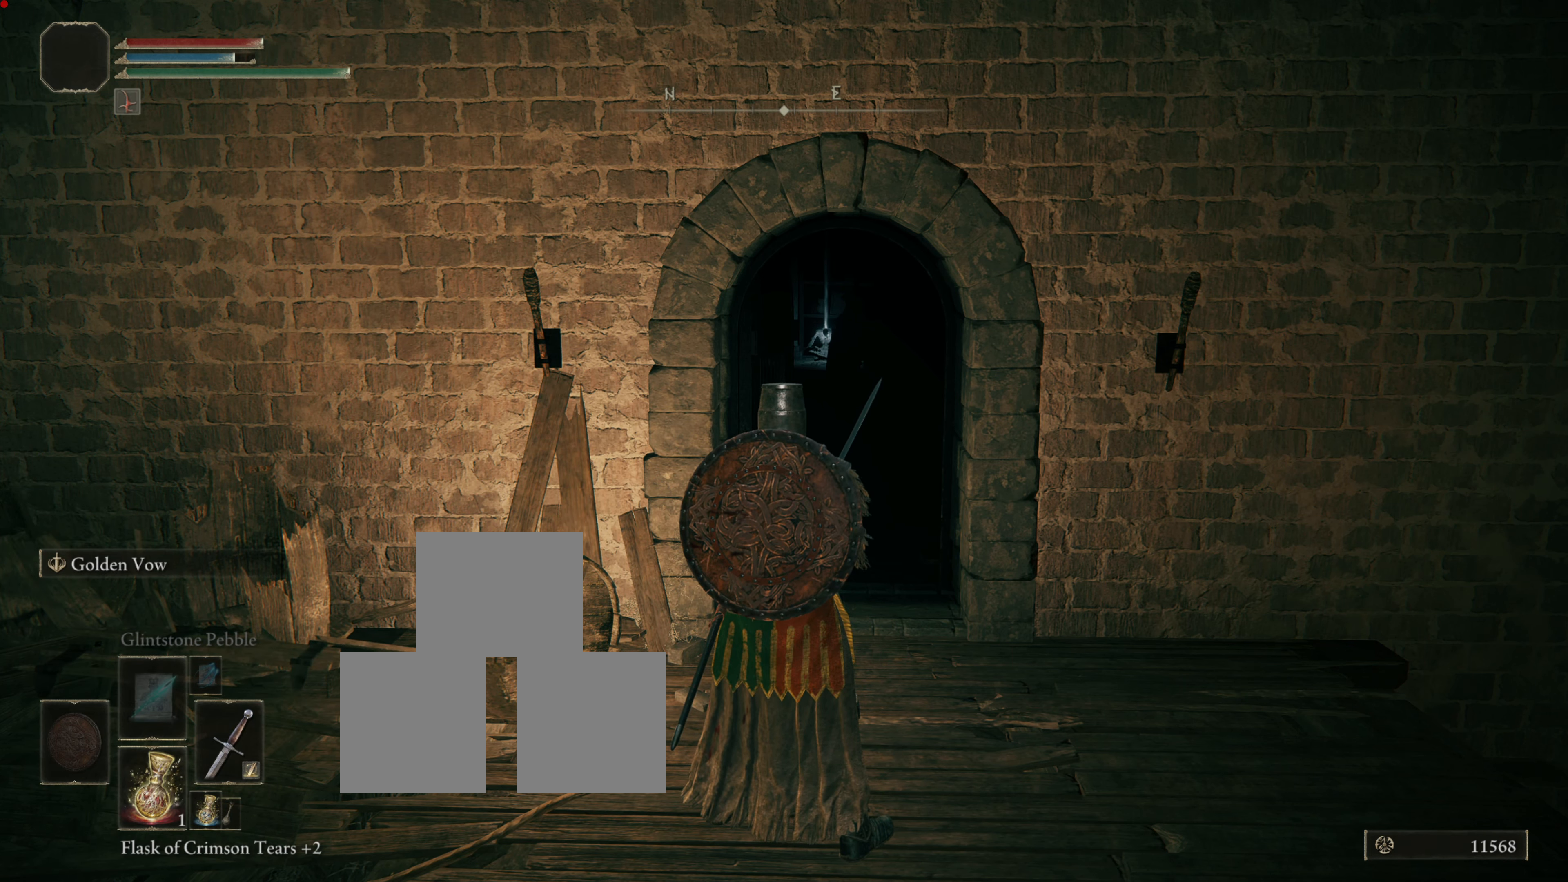
{"buttons": [], "left_stick": "center", "right_stick": "center", "events": []}
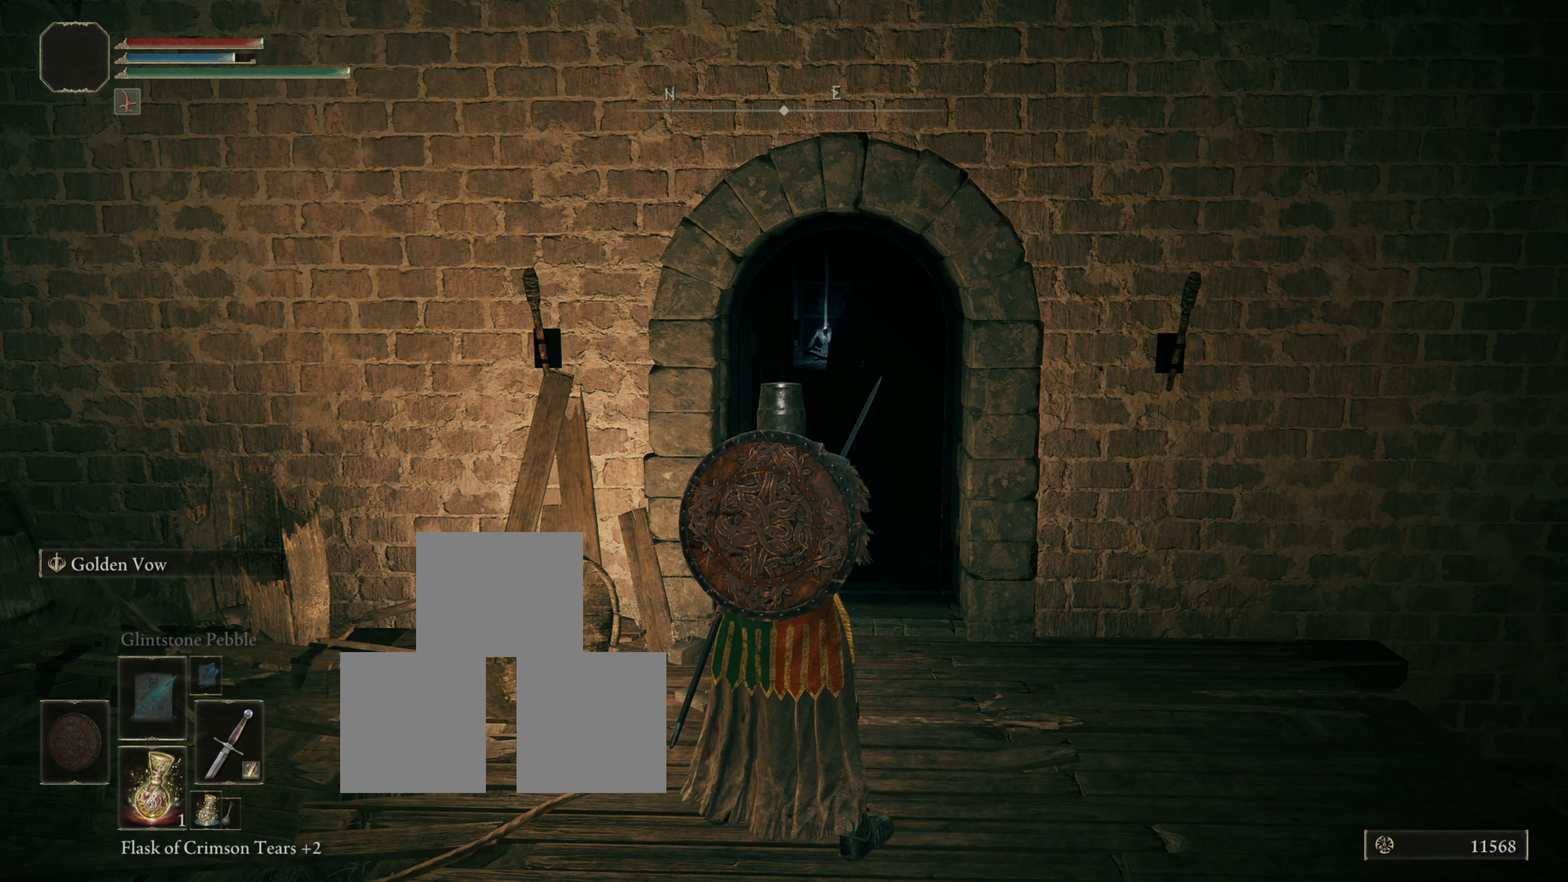
{"buttons": [], "left_stick": "center", "right_stick": "center", "events": []}
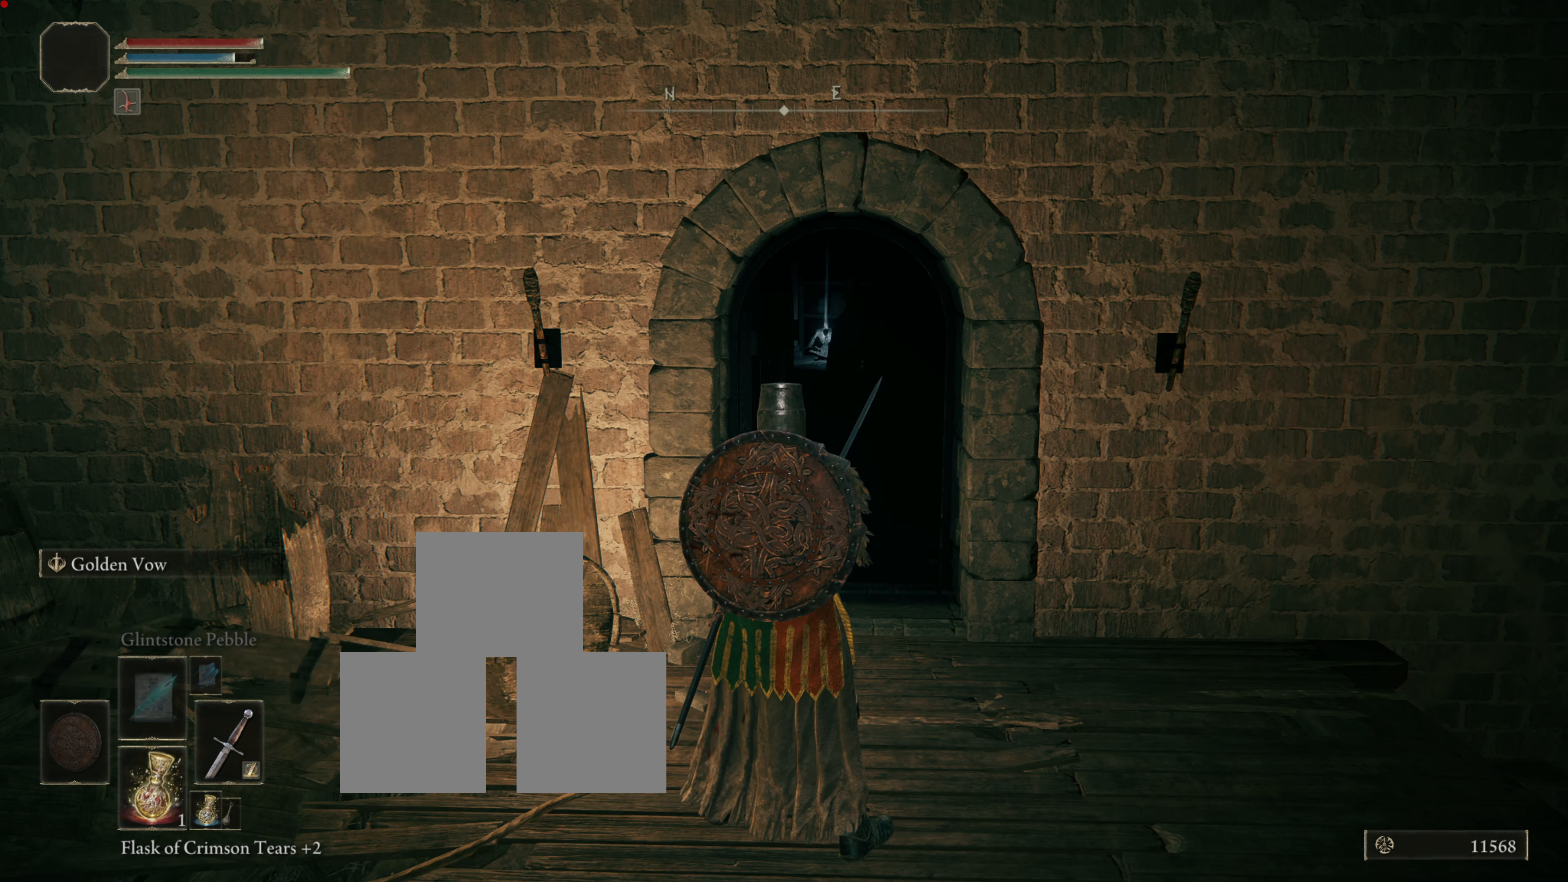
{"buttons": [], "left_stick": "center", "right_stick": "center", "events": []}
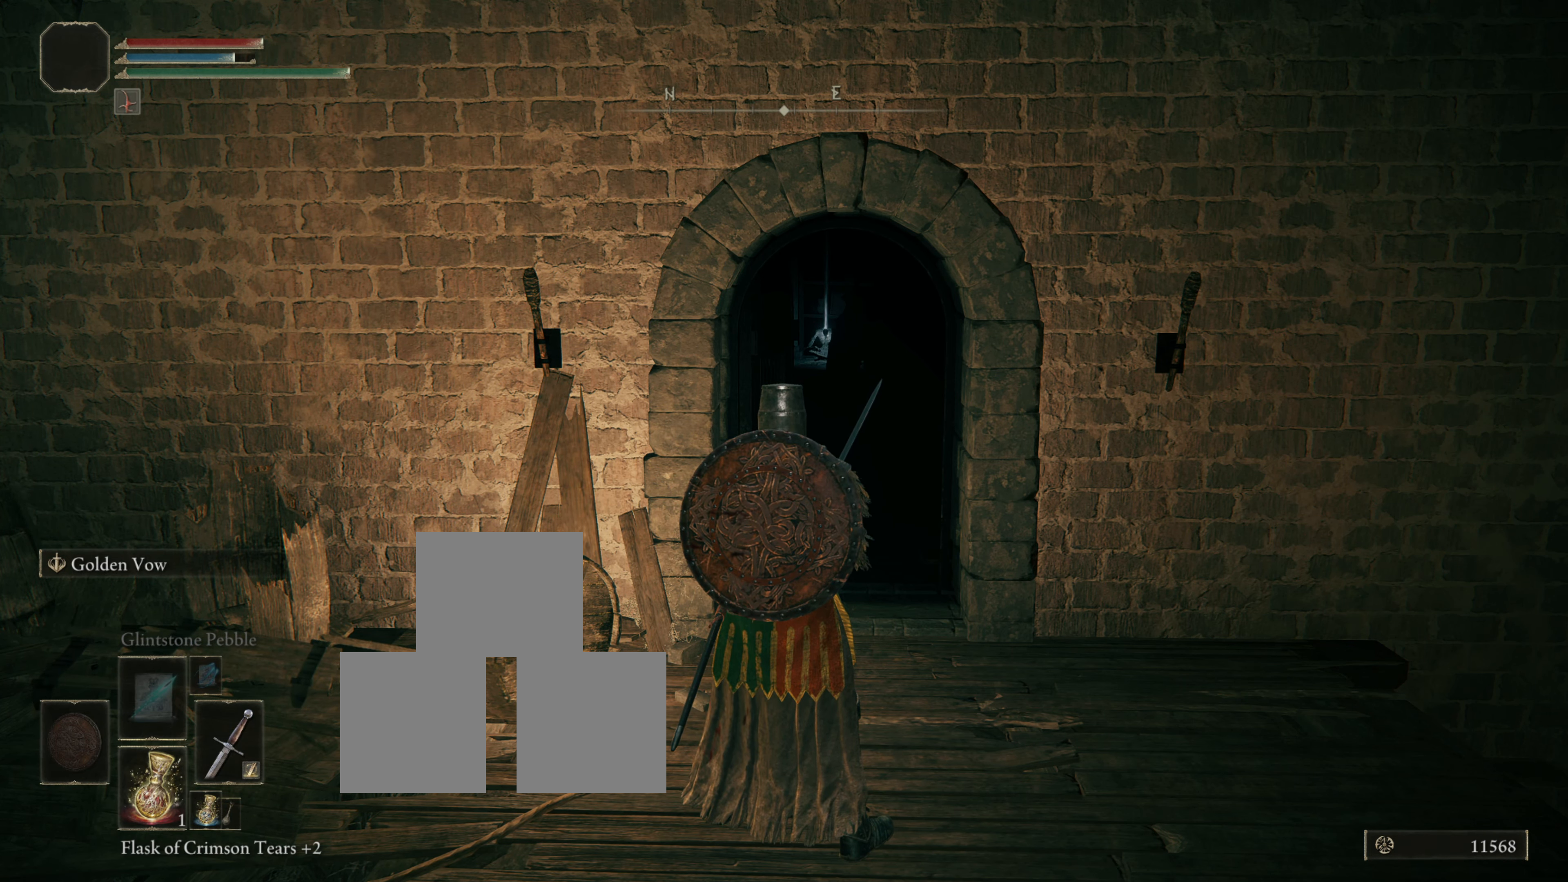
{"buttons": [], "left_stick": "center", "right_stick": "center", "events": []}
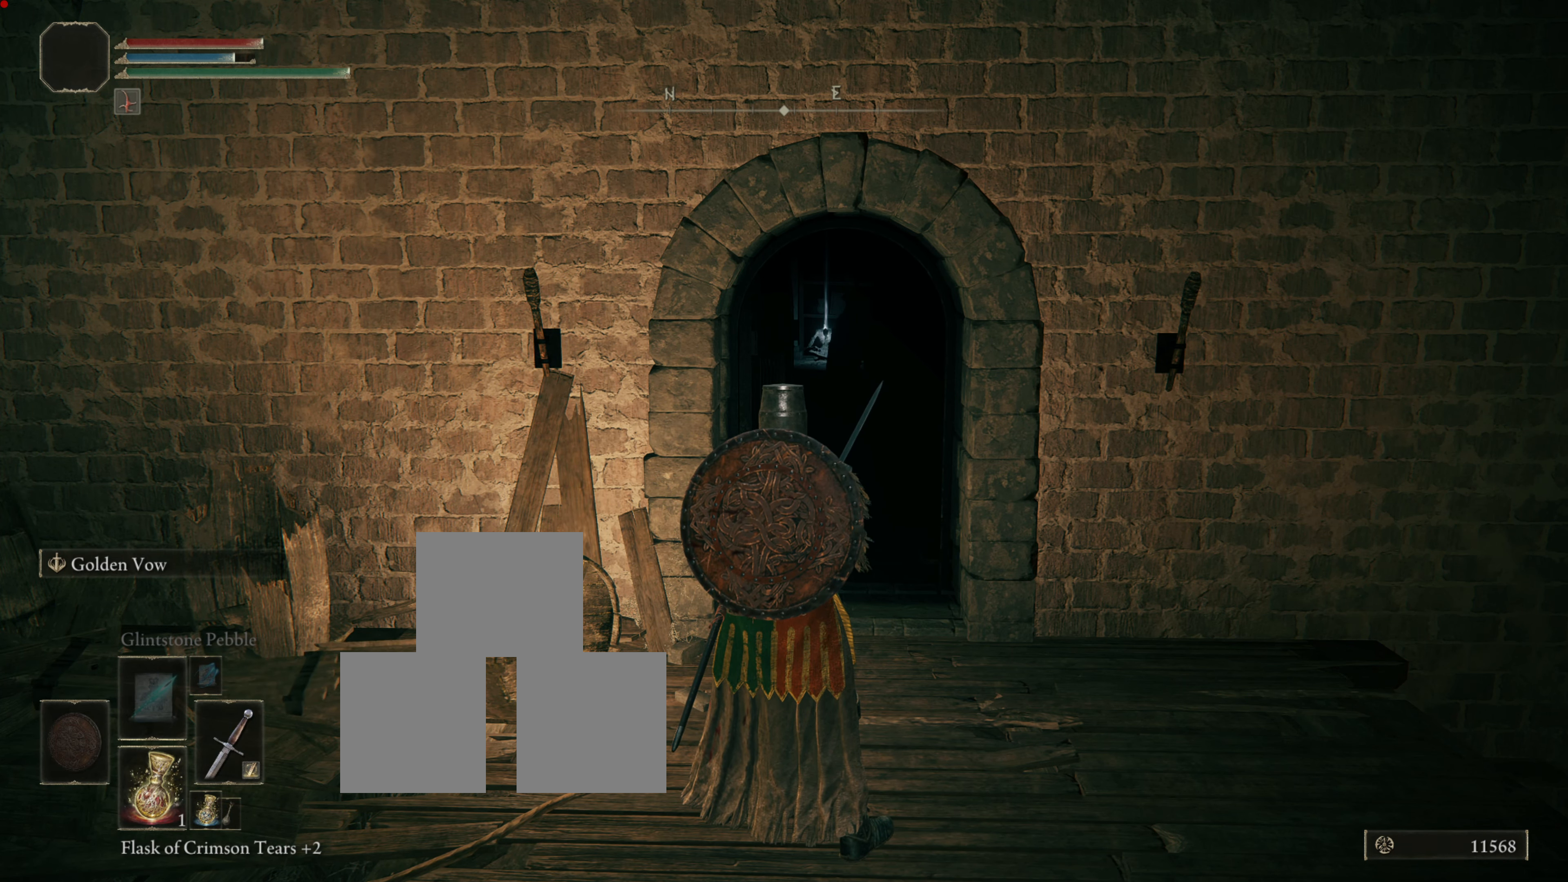
{"buttons": ["L2"], "left_stick": "center", "right_stick": "center", "events": [[367, "L2", "down"]]}
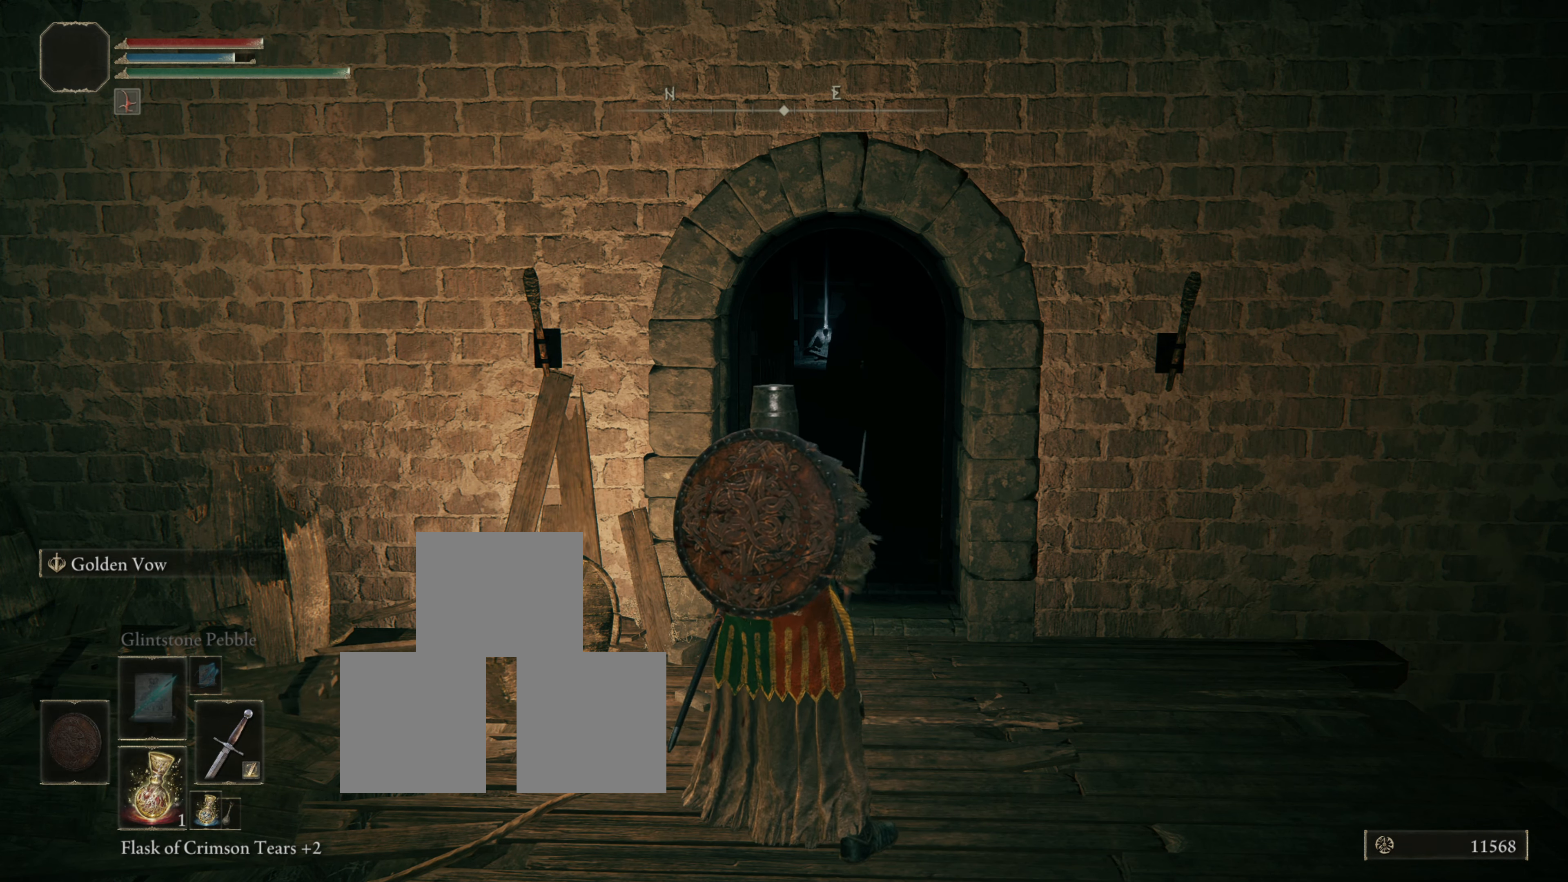
{"buttons": [], "left_stick": "center", "right_stick": "center", "events": [[33, "L2", "up"]]}
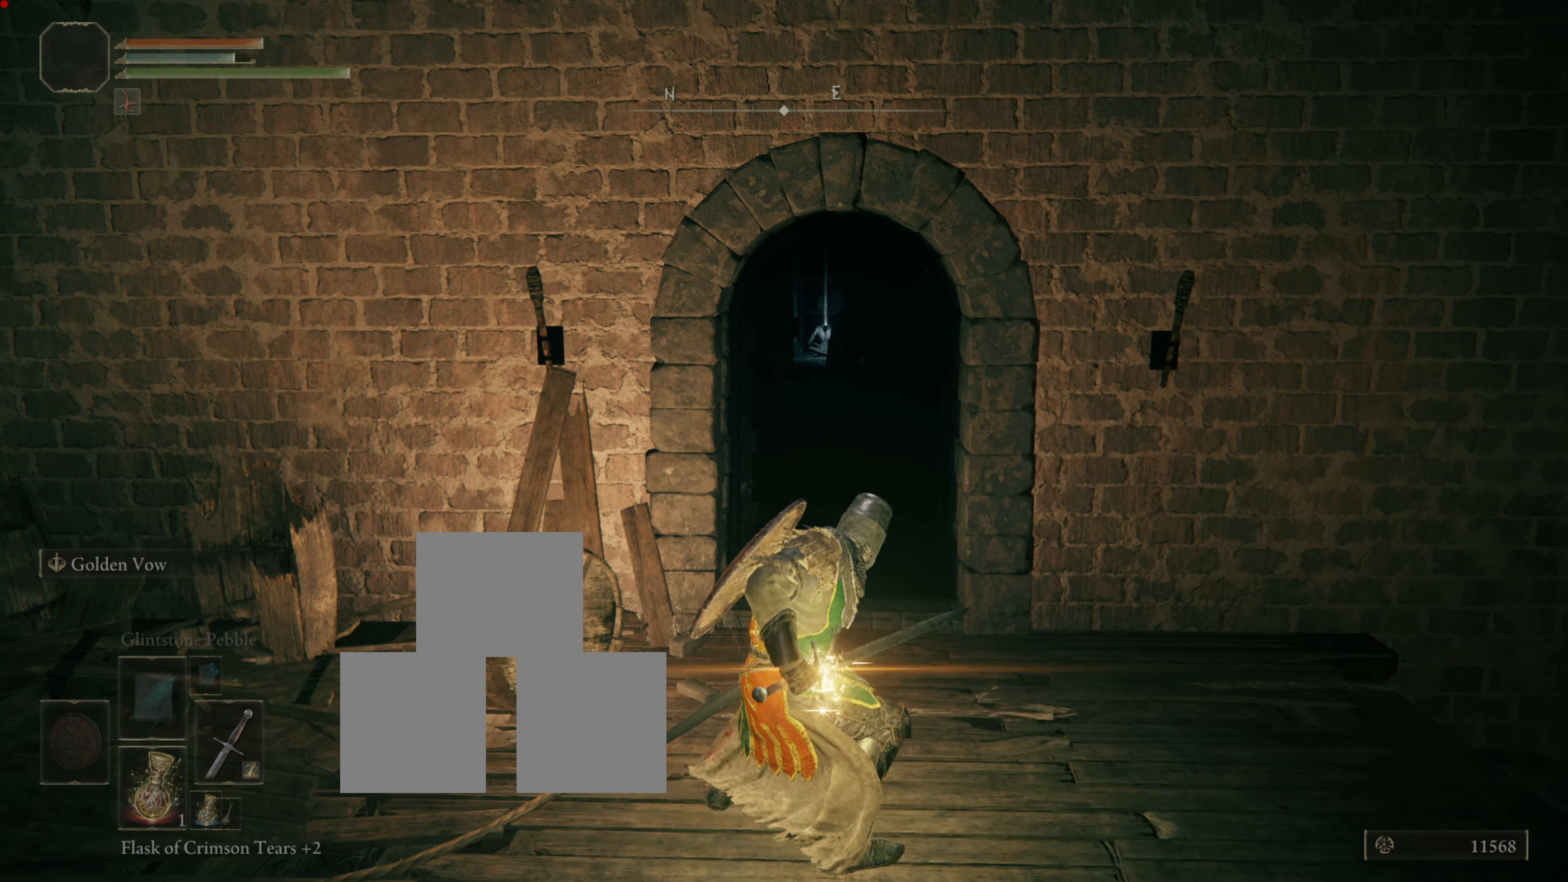
{"buttons": [], "left_stick": "center", "right_stick": "center", "events": []}
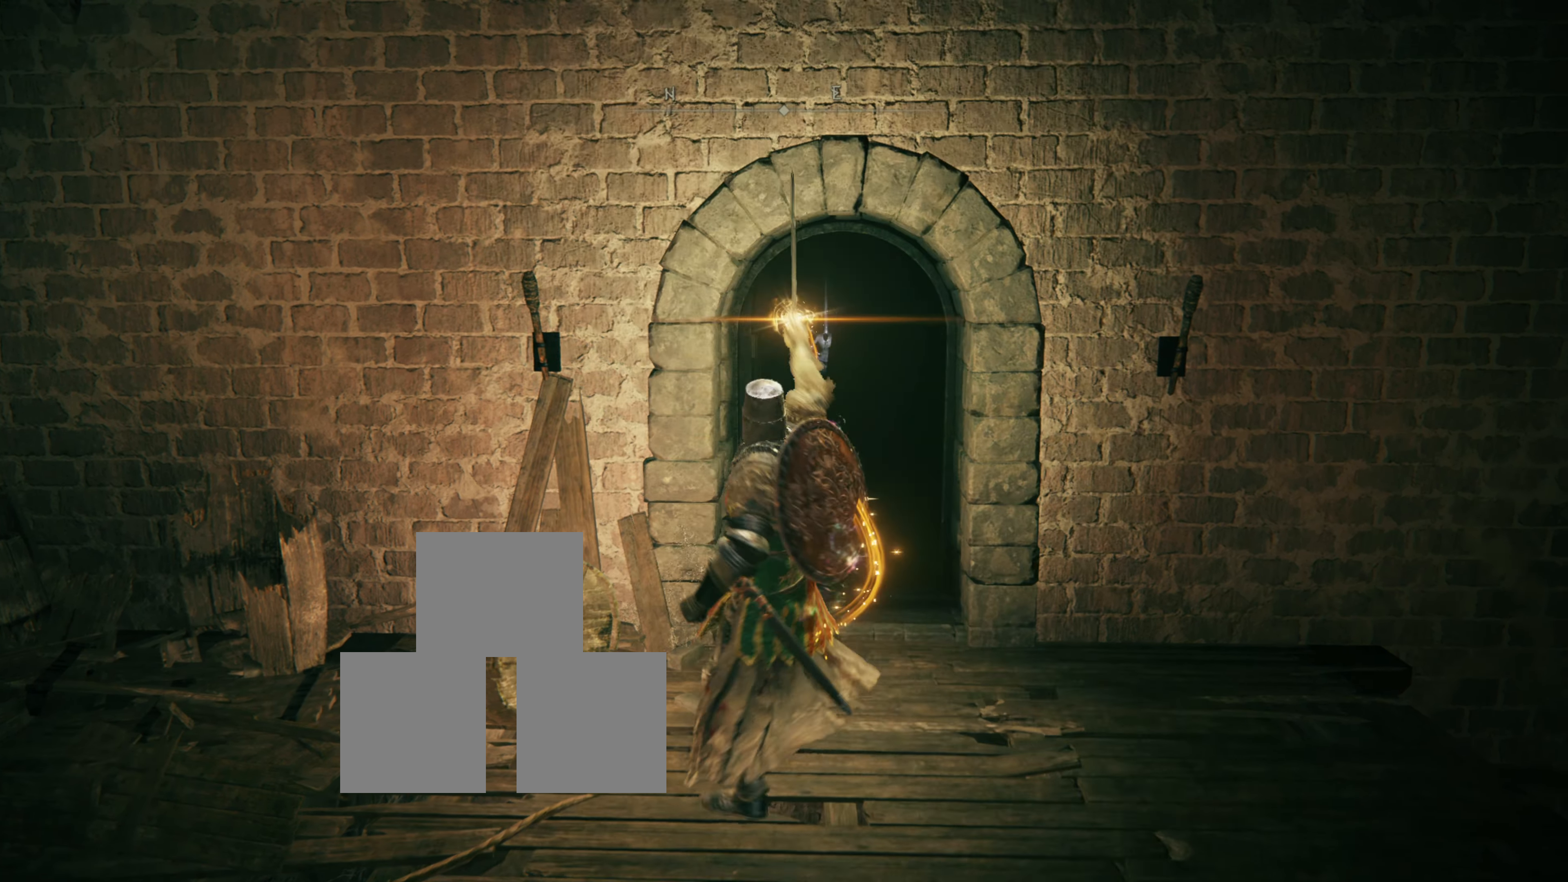
{"buttons": [], "left_stick": "center", "right_stick": "center", "events": []}
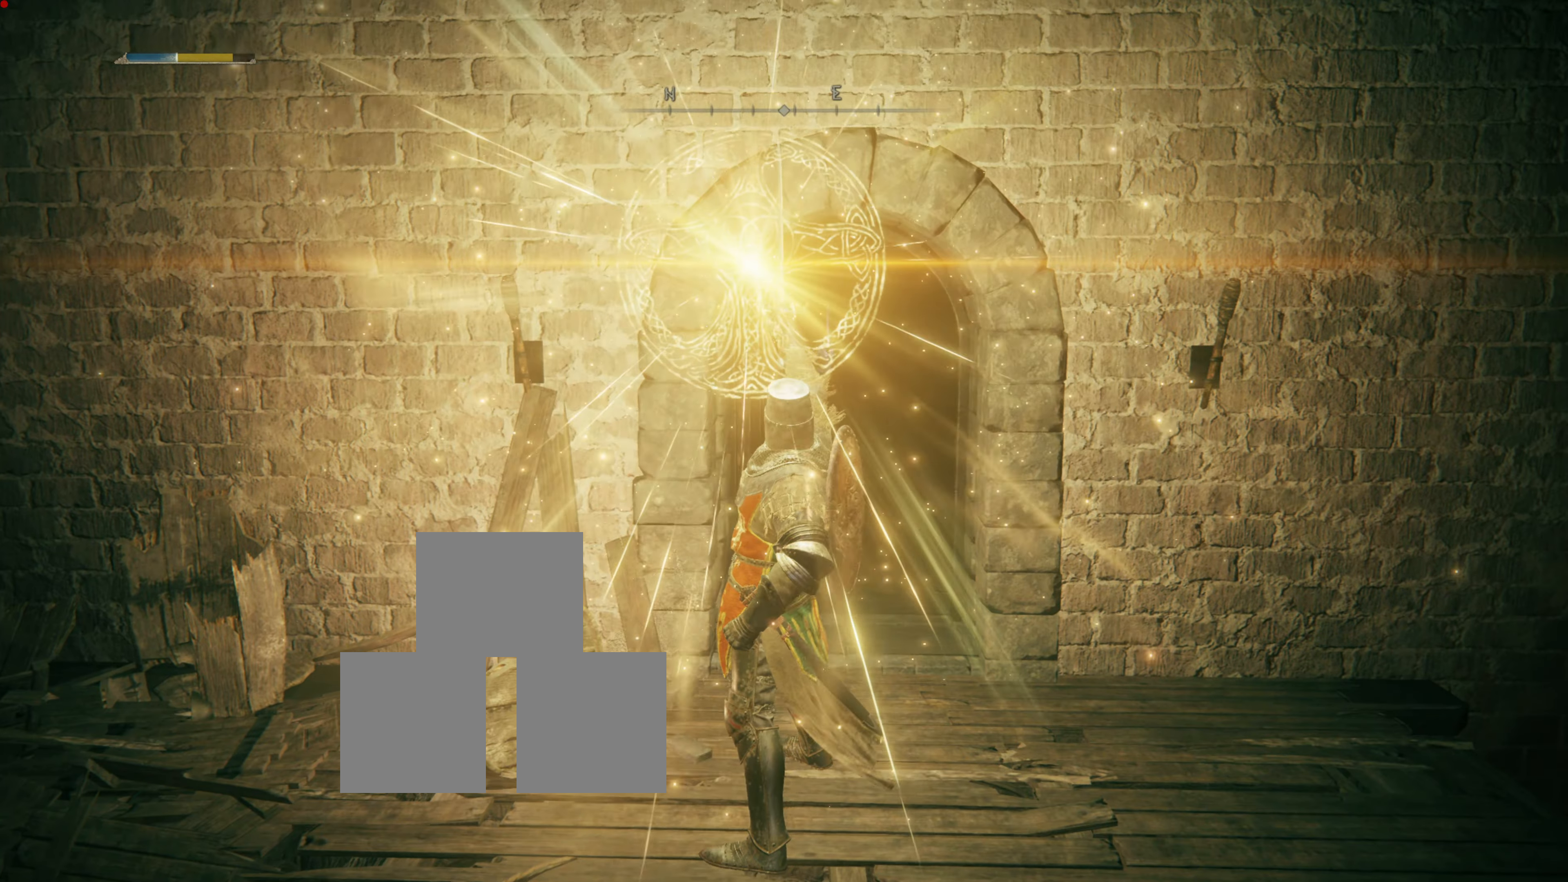
{"buttons": [], "left_stick": "center", "right_stick": "center", "events": []}
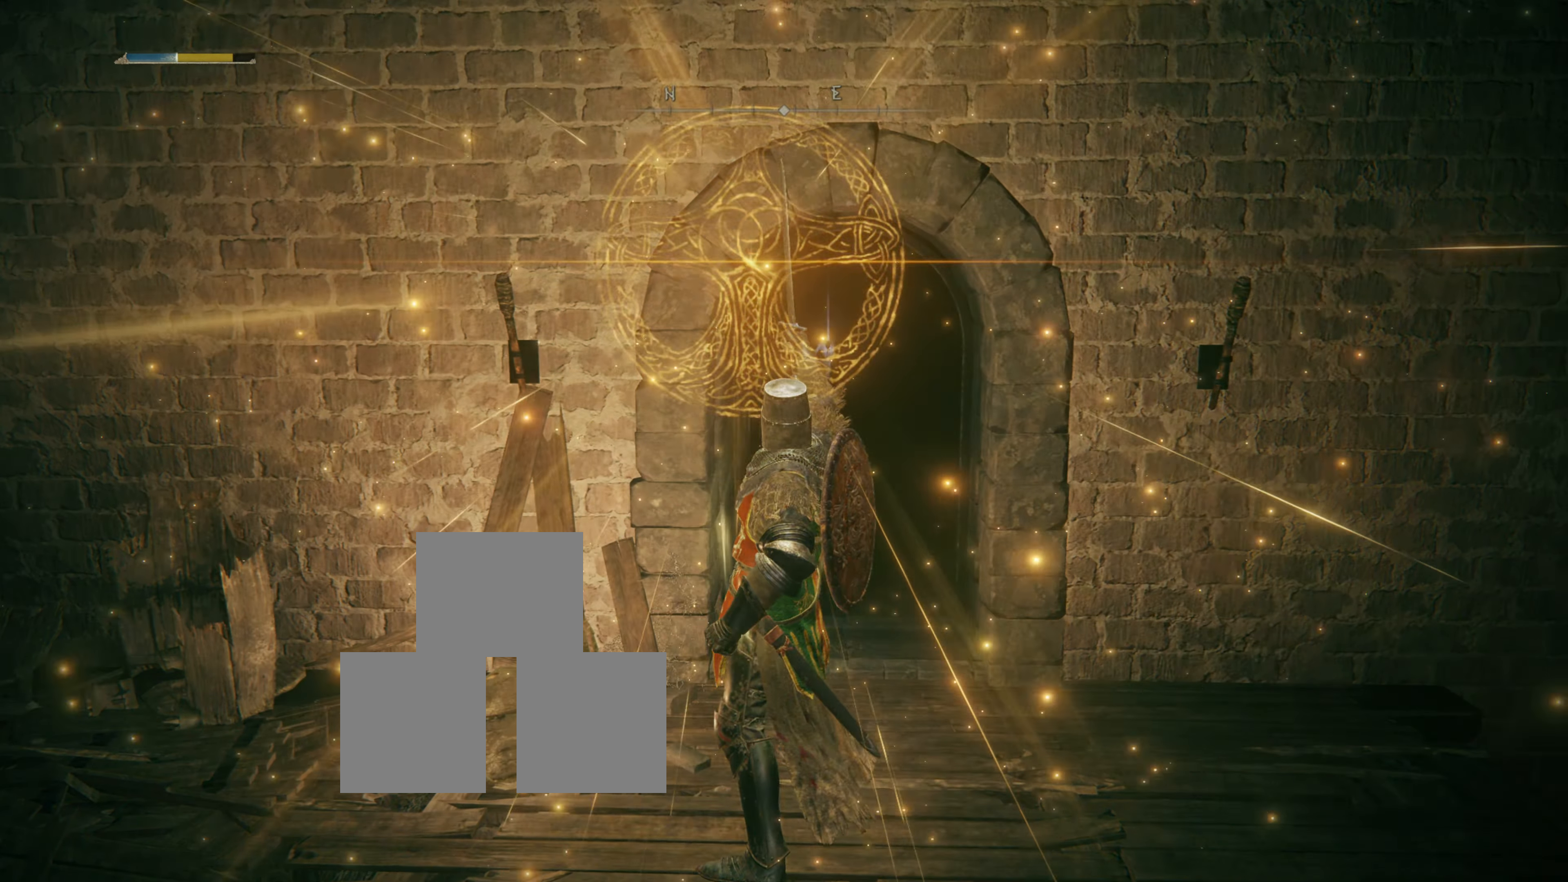
{"buttons": [], "left_stick": "center", "right_stick": "center", "events": [[133, "DPAD_RIGHT", "down"], [234, "DPAD_RIGHT", "up"]]}
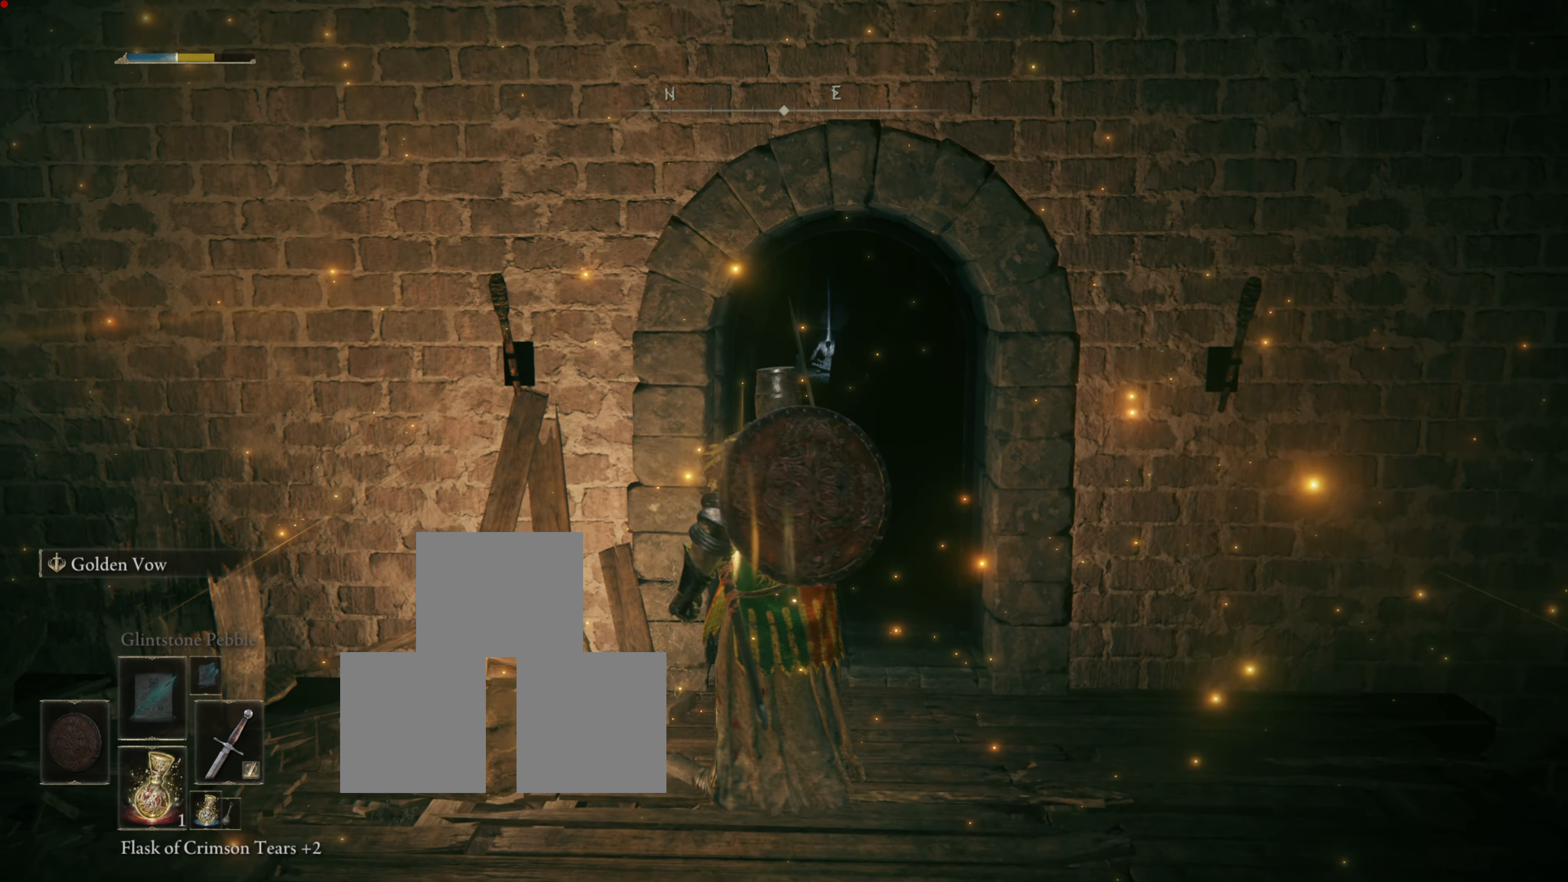
{"buttons": ["DPAD_RIGHT"], "left_stick": "center", "right_stick": "center", "events": [[484, "DPAD_RIGHT", "down"]]}
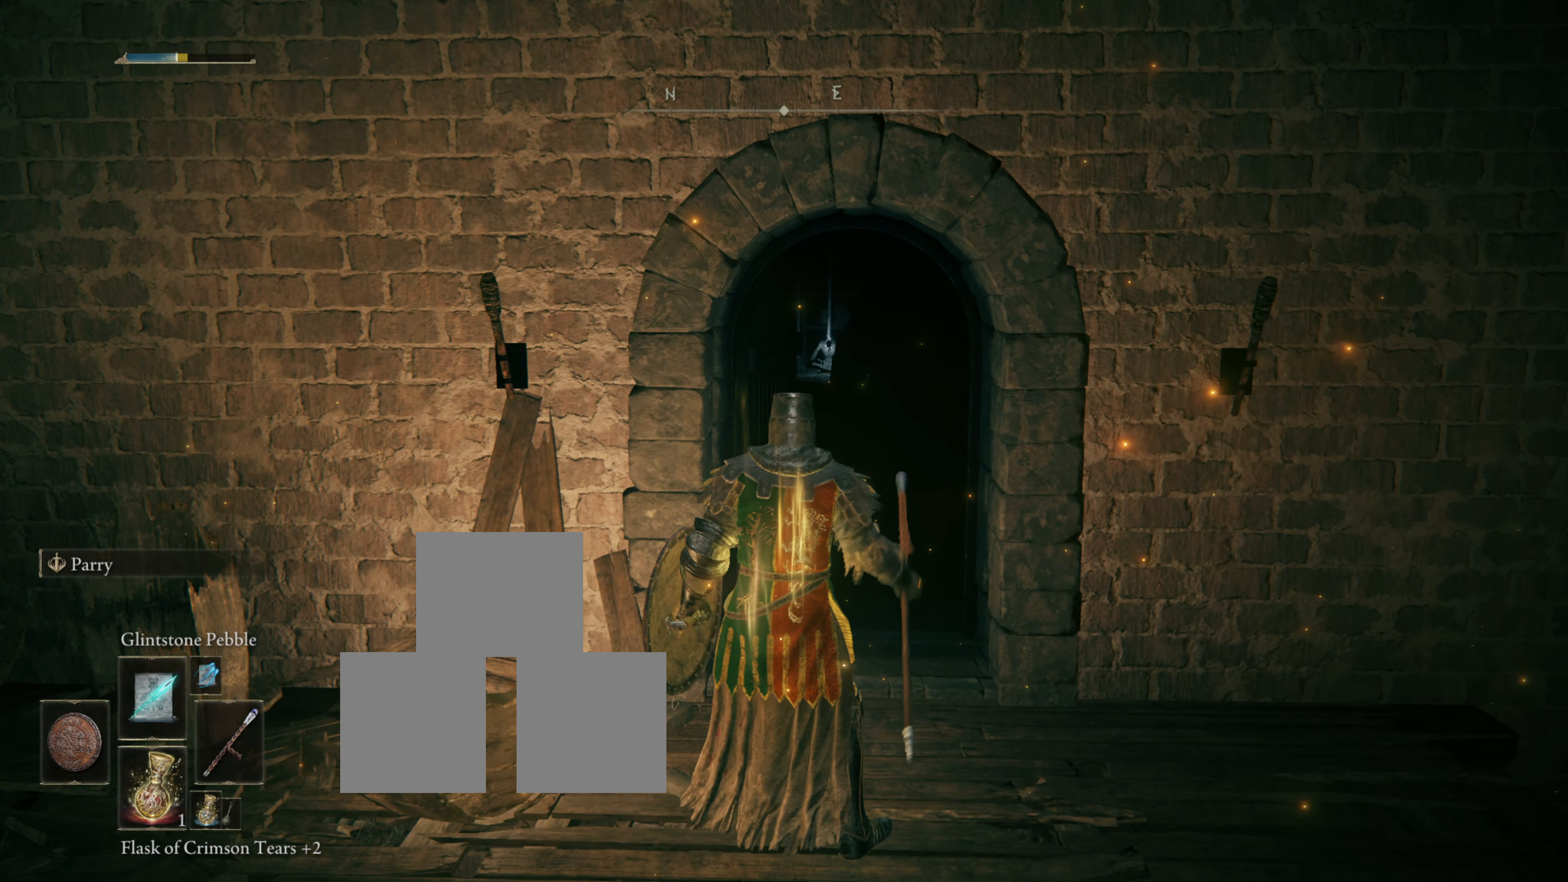
{"buttons": [], "left_stick": "center", "right_stick": "center", "events": [[117, "DPAD_RIGHT", "up"]]}
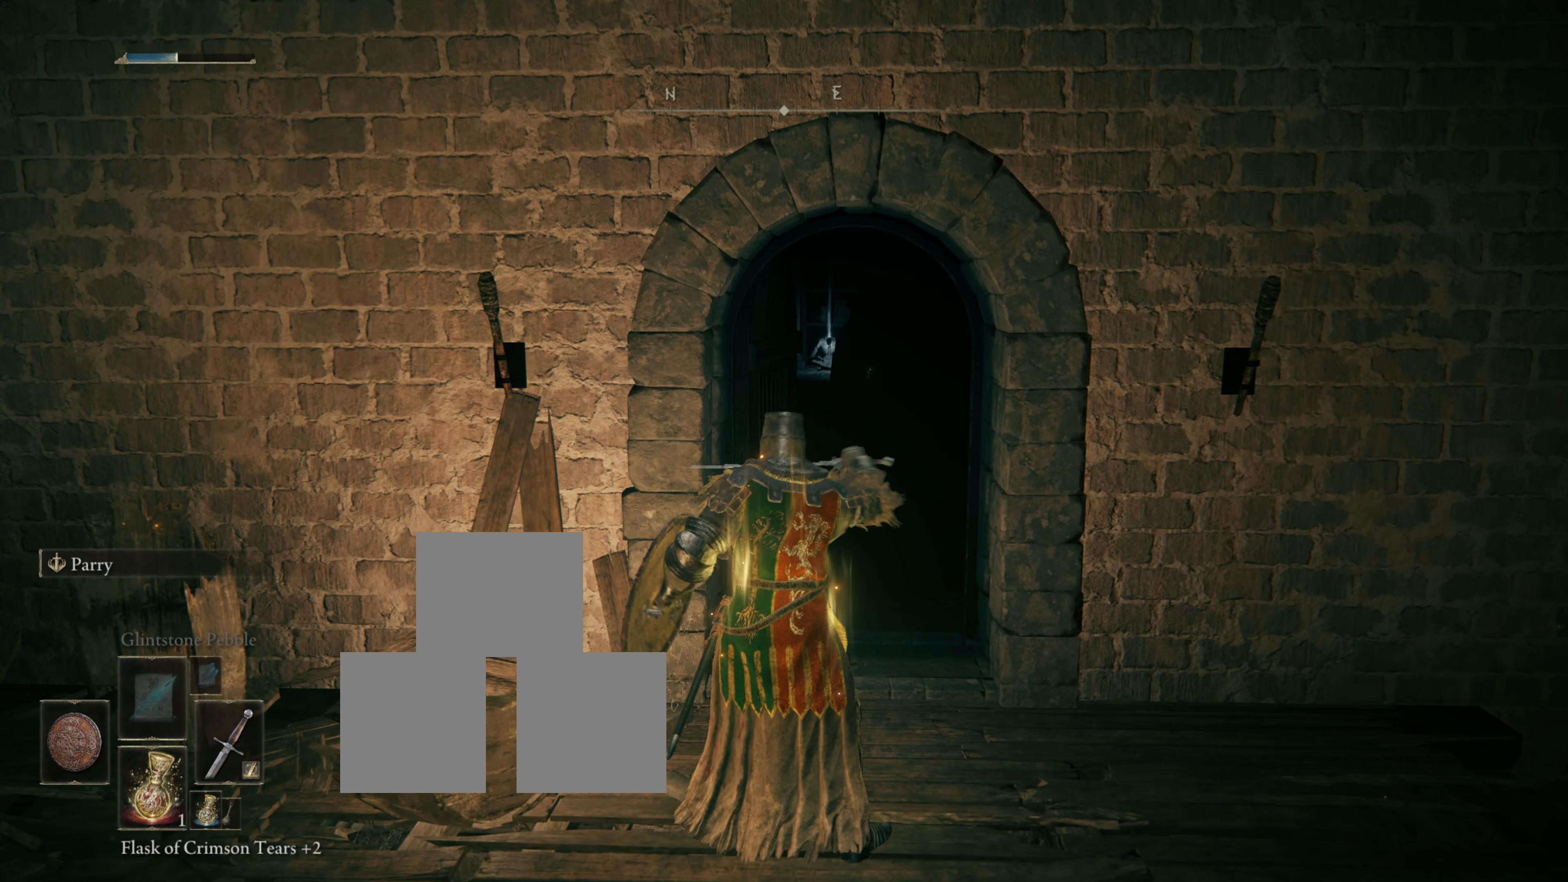
{"buttons": [], "left_stick": "center", "right_stick": "center", "events": [[183, "DPAD_RIGHT", "down"], [333, "DPAD_RIGHT", "up"]]}
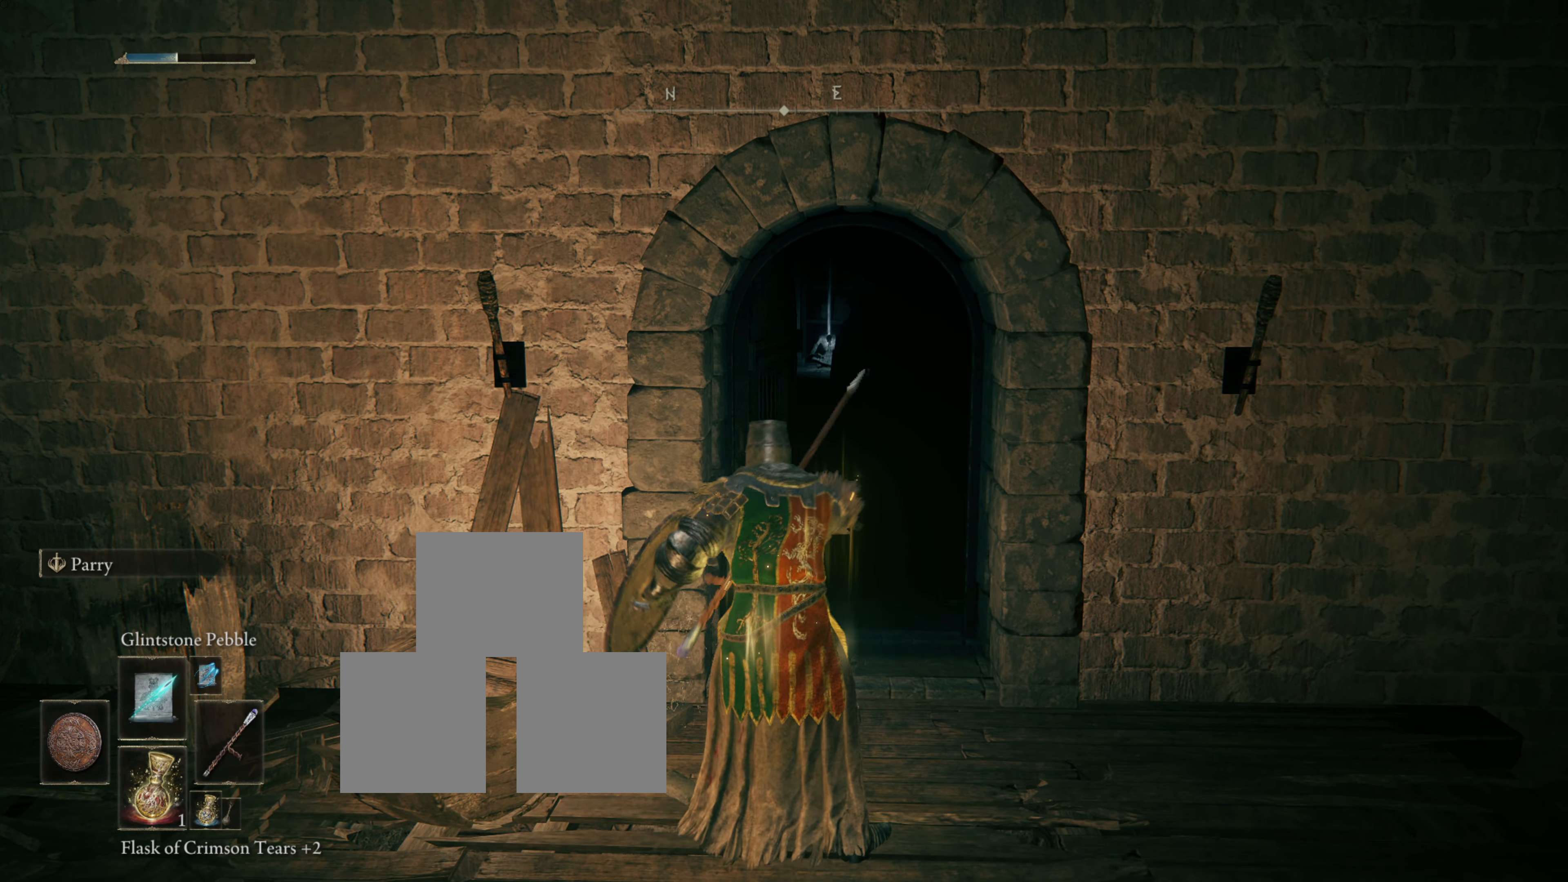
{"buttons": [], "left_stick": "up", "right_stick": "center", "events": [[150, "left_stick", "up-right"], [200, "left_stick", "up"]]}
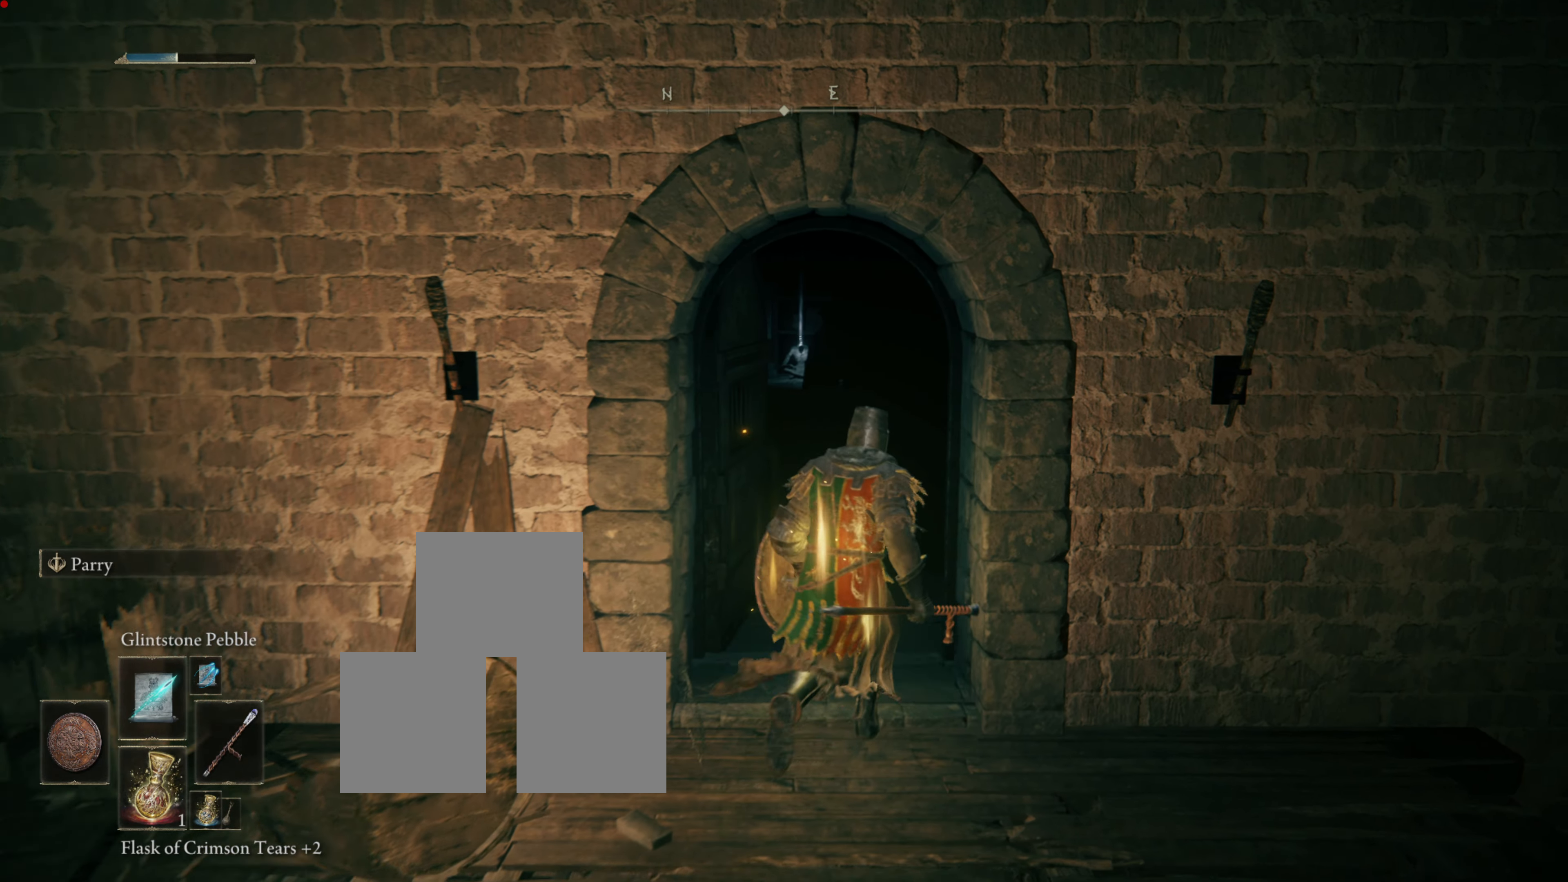
{"buttons": [], "left_stick": "up", "right_stick": "left", "events": [[33, "right_stick", "left"], [233, "right_stick", "center"], [484, "right_stick", "left"]]}
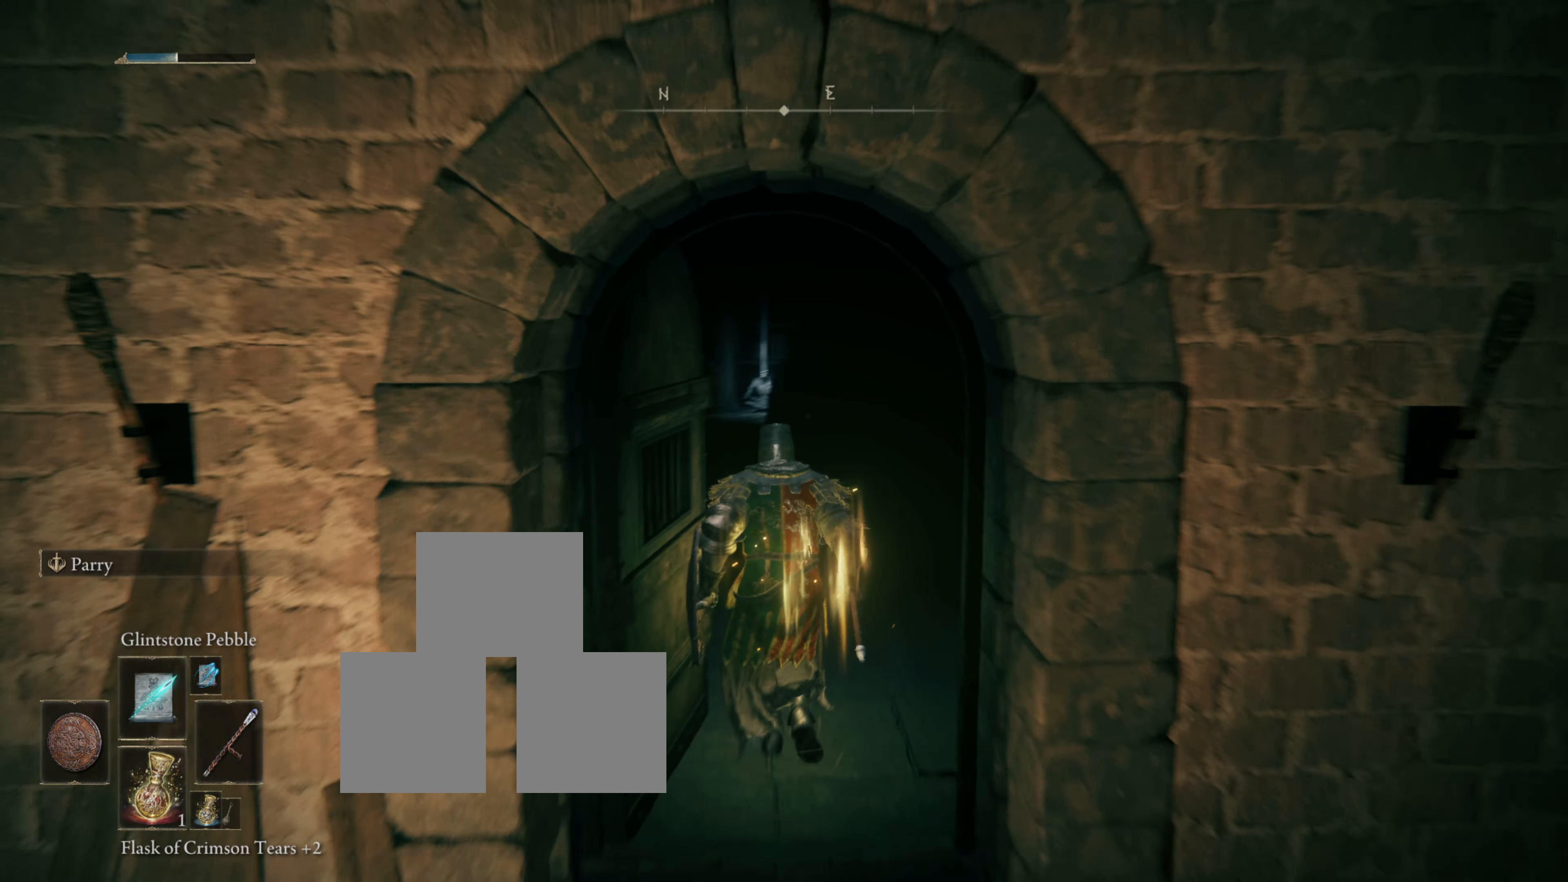
{"buttons": [], "left_stick": "up", "right_stick": "center", "events": [[134, "left_stick", "up-right"], [301, "right_stick", "center"], [384, "left_stick", "up"]]}
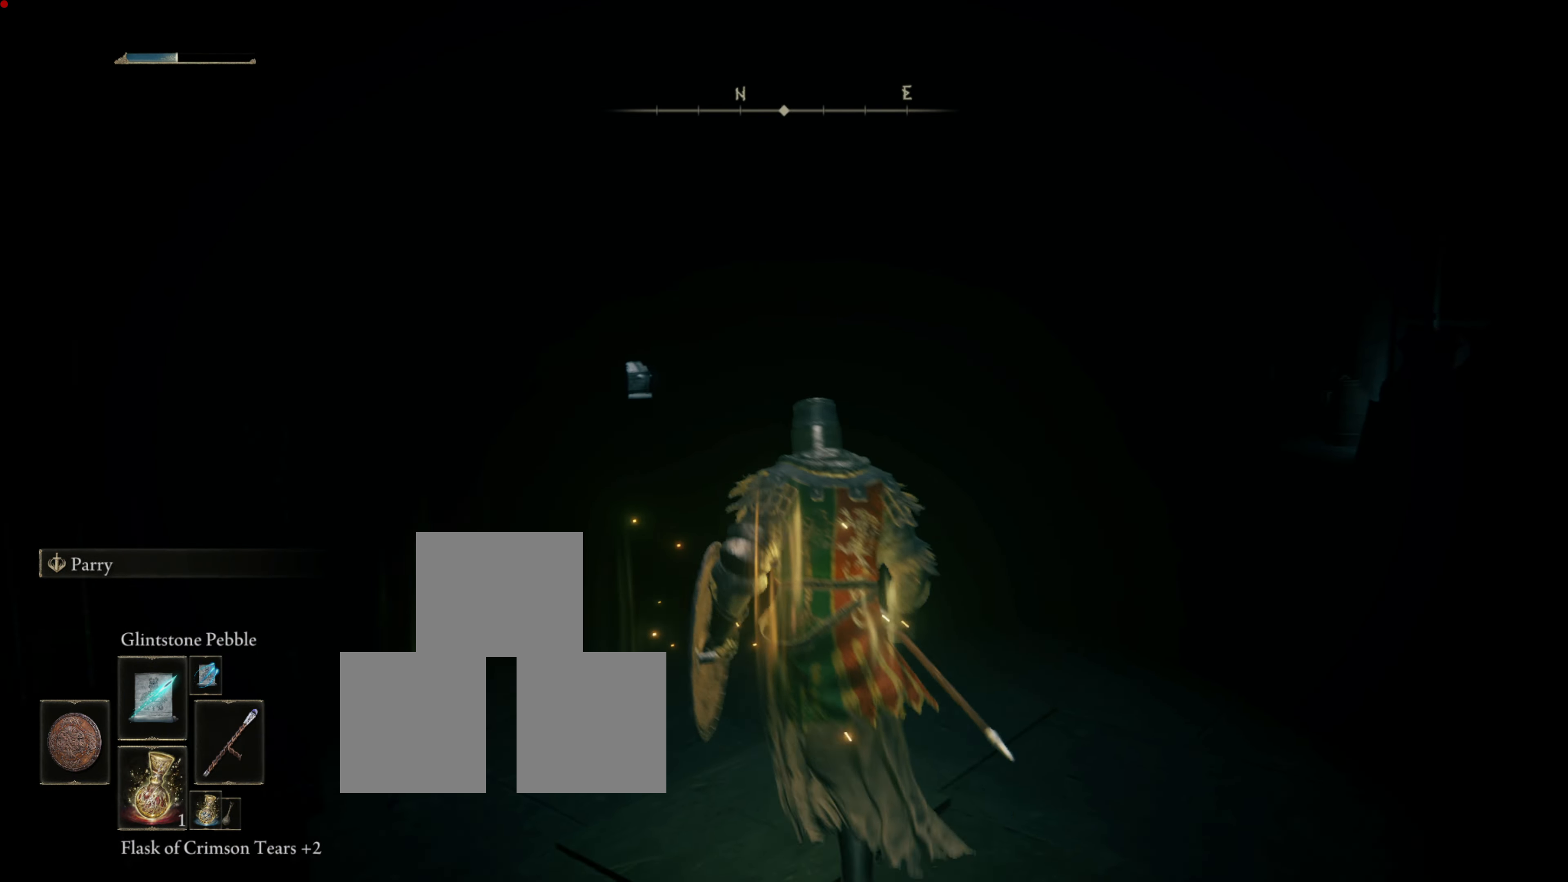
{"buttons": [], "left_stick": "up-right", "right_stick": "left", "events": [[67, "right_stick", "left"], [283, "R3", "down"], [400, "left_stick", "up-right"], [450, "R3", "up"]]}
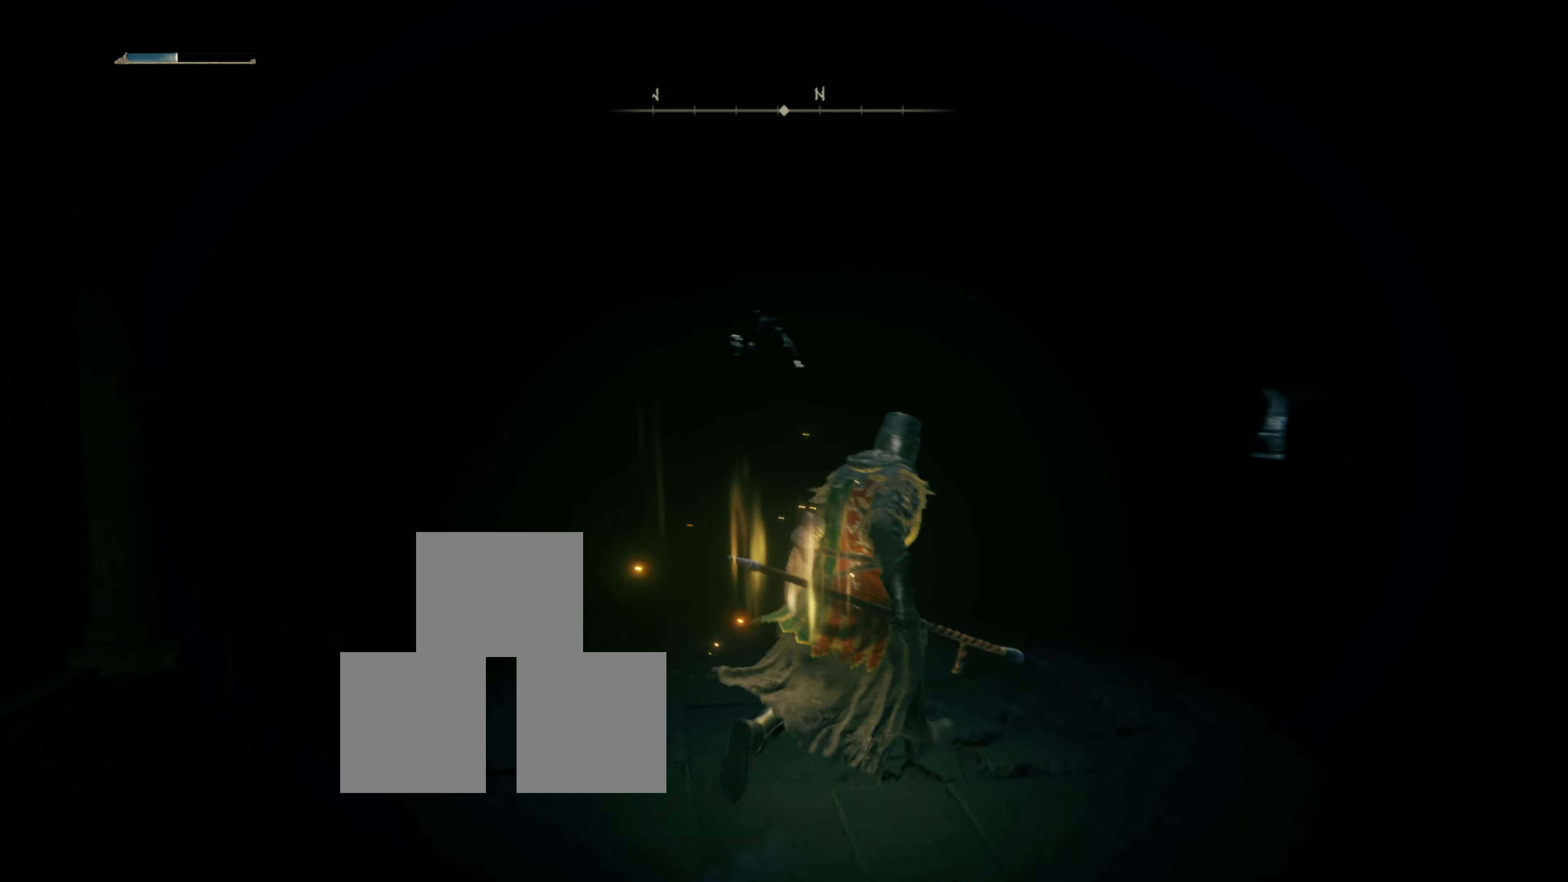
{"buttons": [], "left_stick": "up", "right_stick": "center", "events": [[50, "right_stick", "center"], [318, "right_stick", "left"], [451, "left_stick", "up"], [501, "right_stick", "center"]]}
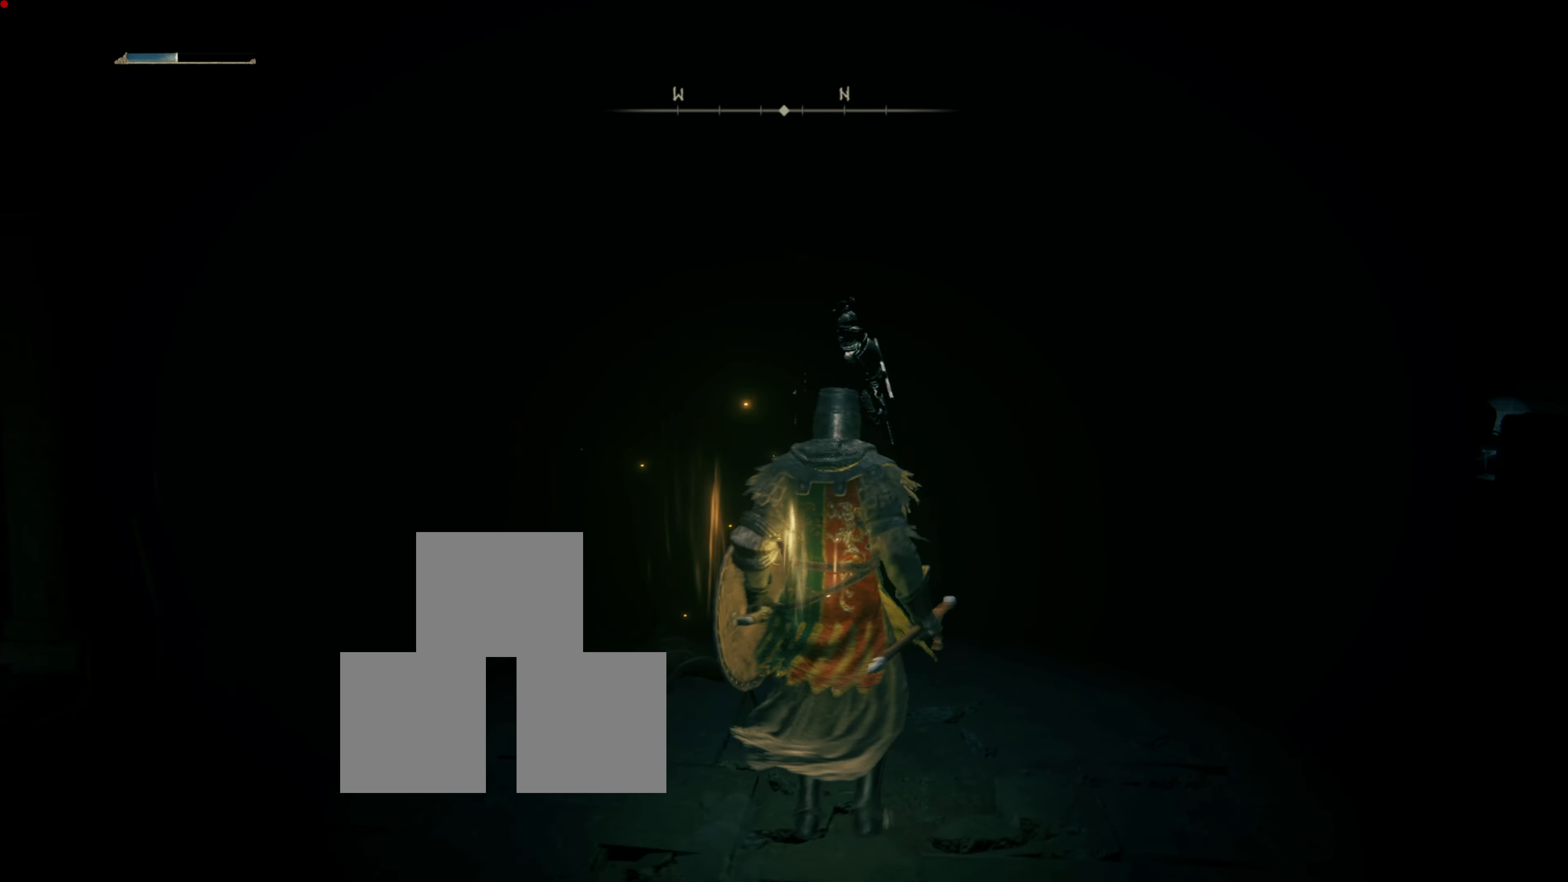
{"buttons": [], "left_stick": "right", "right_stick": "center", "events": [[100, "R3", "down"], [234, "R3", "up"], [284, "left_stick", "right"]]}